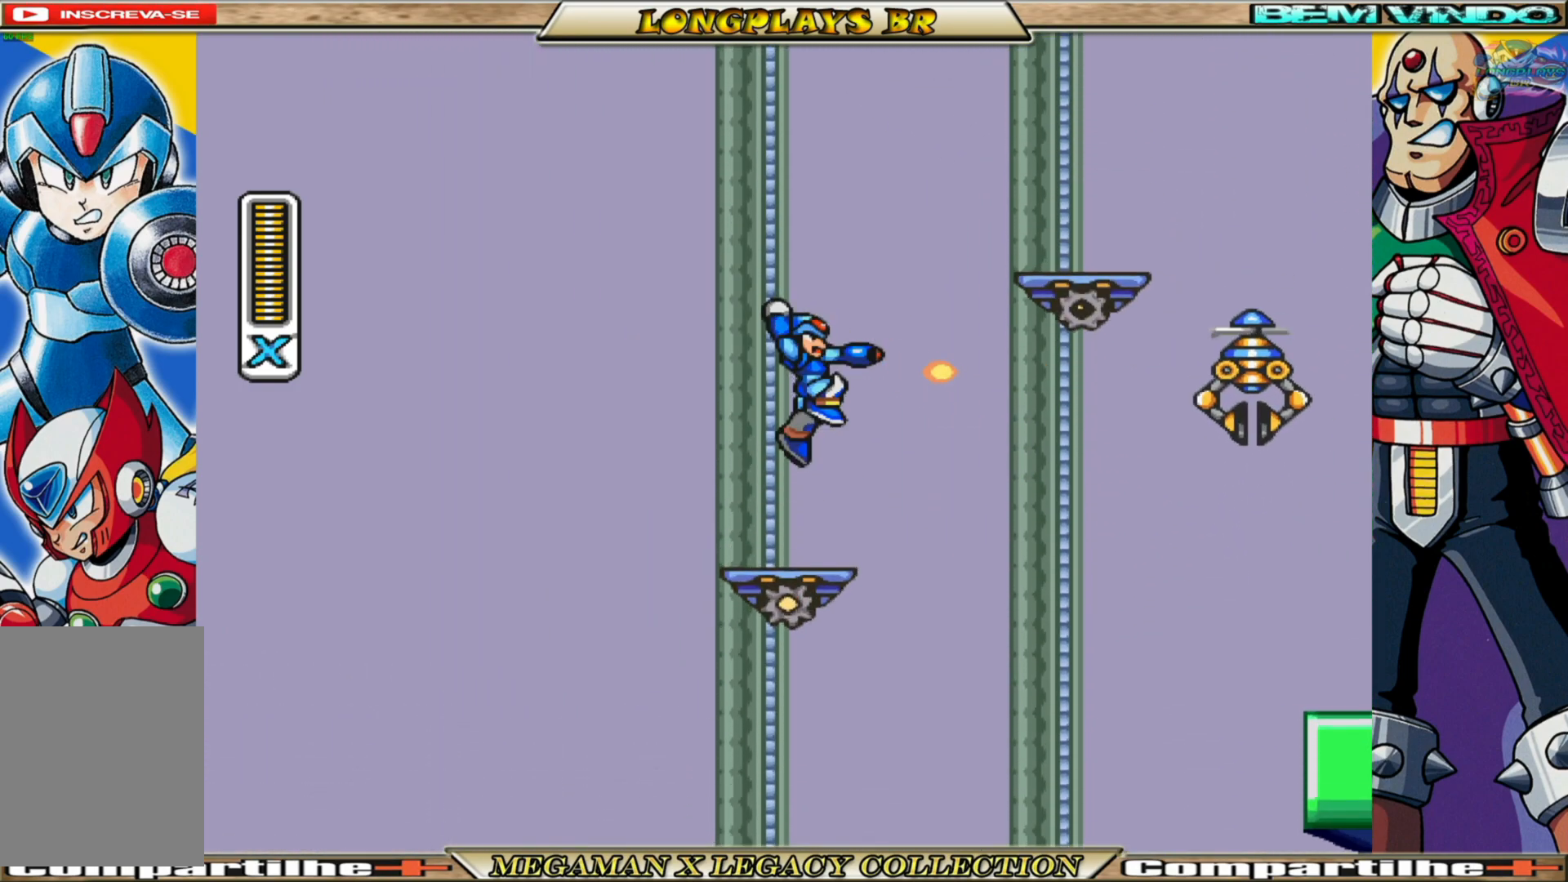
Gameplay with a controller (Xbox layout); each line is a JSON object with the inputs held at the frame after it. "events" lists button and stick changes between this image and that frame as [ms after this image, input, new state], when the widget could be followed in between.
{"buttons": [], "left_stick": "center", "right_stick": "center", "events": [[17, "X", "up"], [50, "X", "down"], [150, "X", "up"], [217, "X", "down"], [317, "X", "up"], [367, "X", "down"], [483, "X", "up"]]}
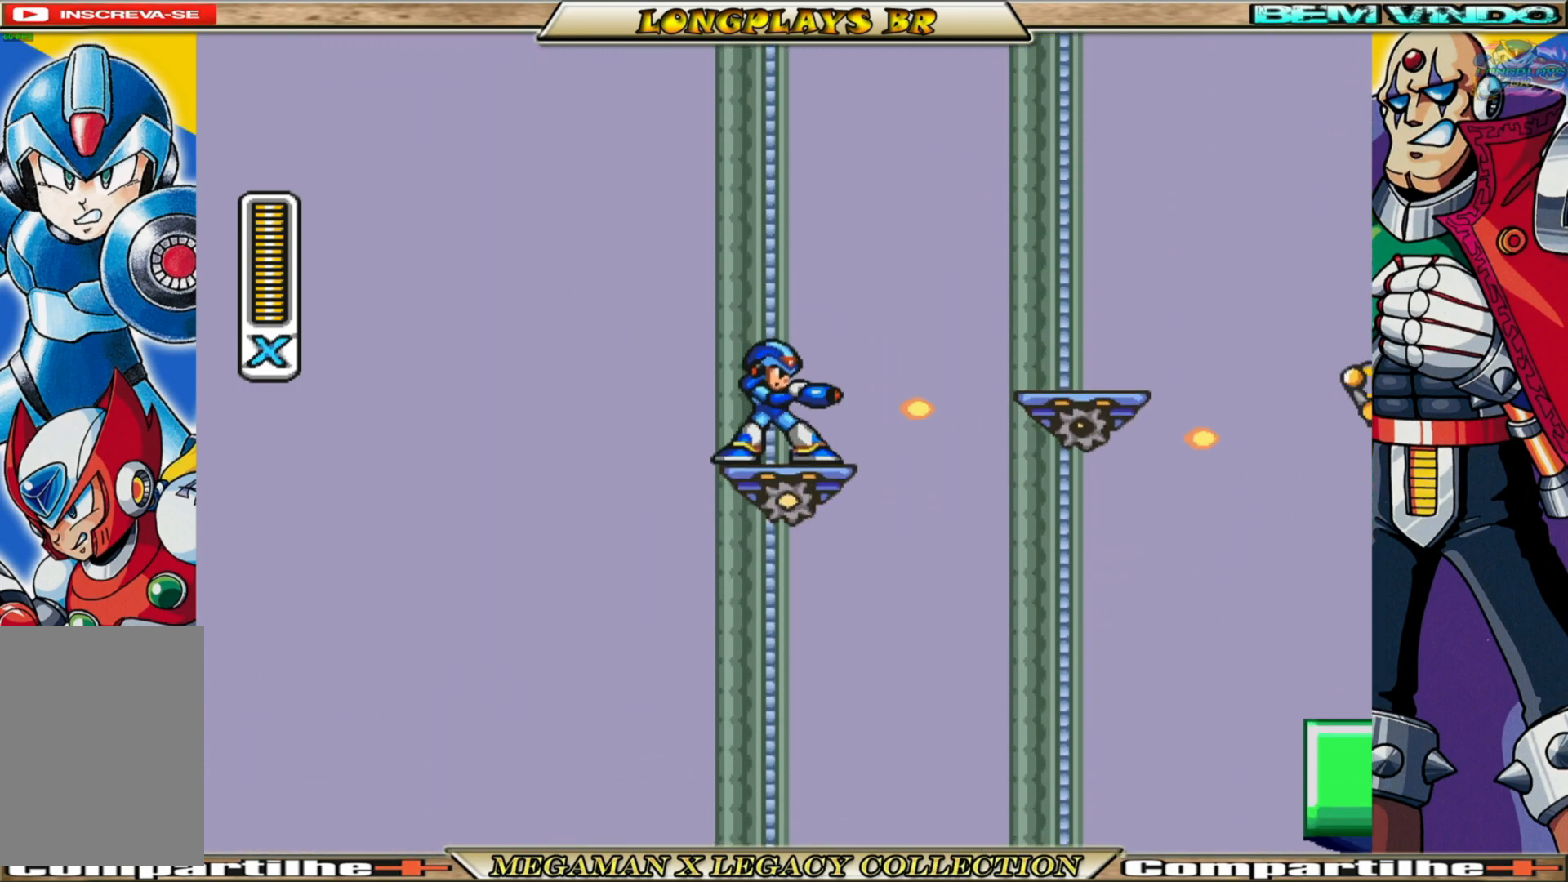
{"buttons": [], "left_stick": "center", "right_stick": "center", "events": [[67, "X", "down"], [150, "X", "up"], [217, "X", "down"], [317, "X", "up"], [400, "X", "down"], [483, "X", "up"]]}
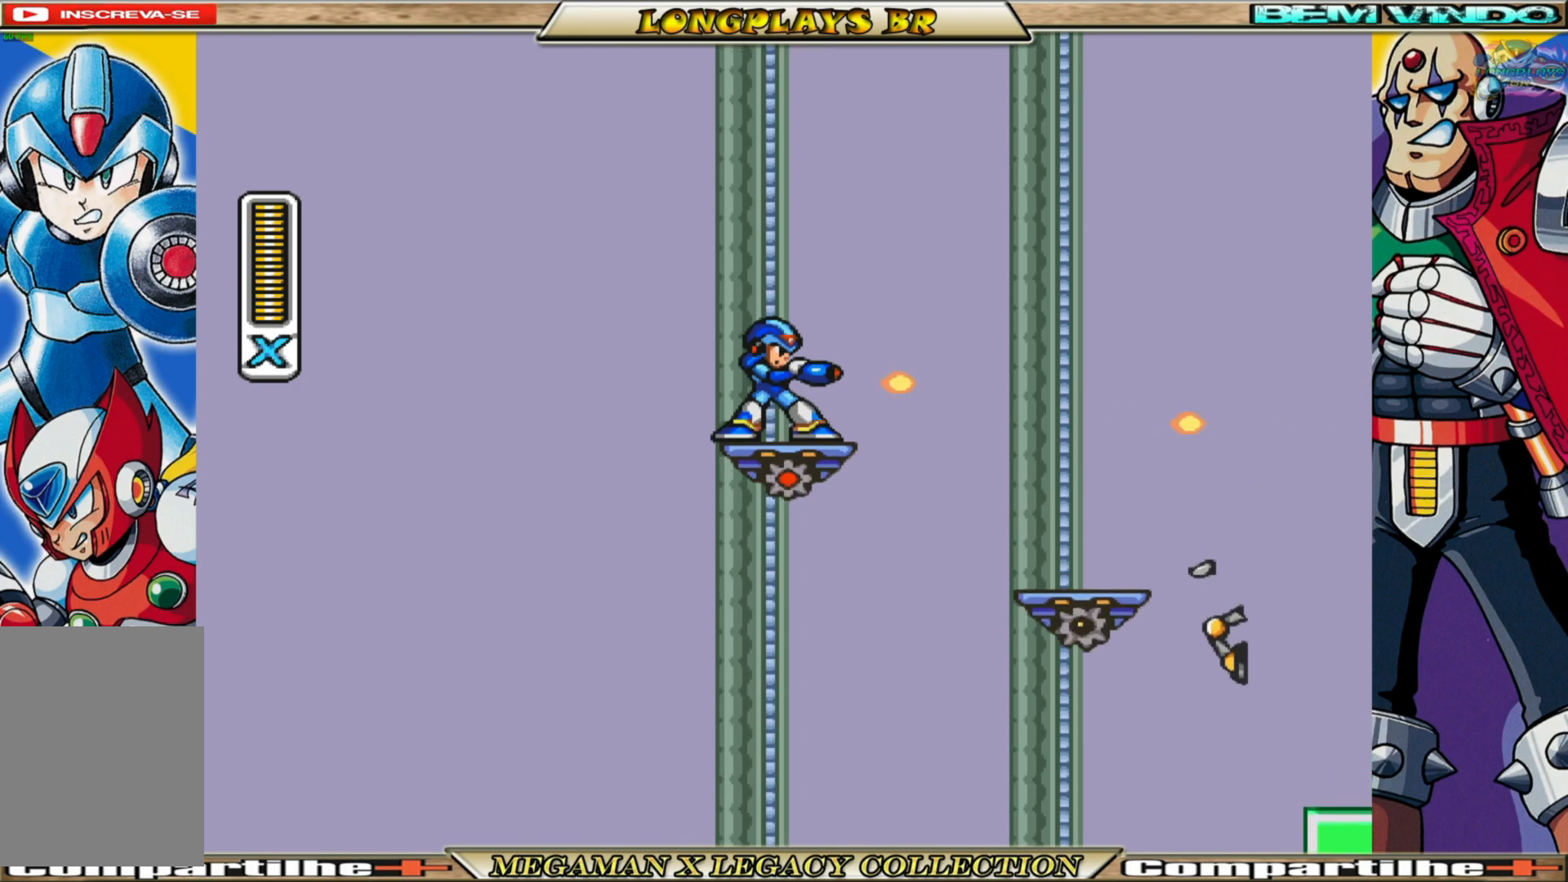
{"buttons": ["X"], "left_stick": "center", "right_stick": "center", "events": [[50, "X", "down"], [83, "DPAD_RIGHT", "down"], [150, "DPAD_RIGHT", "up"]]}
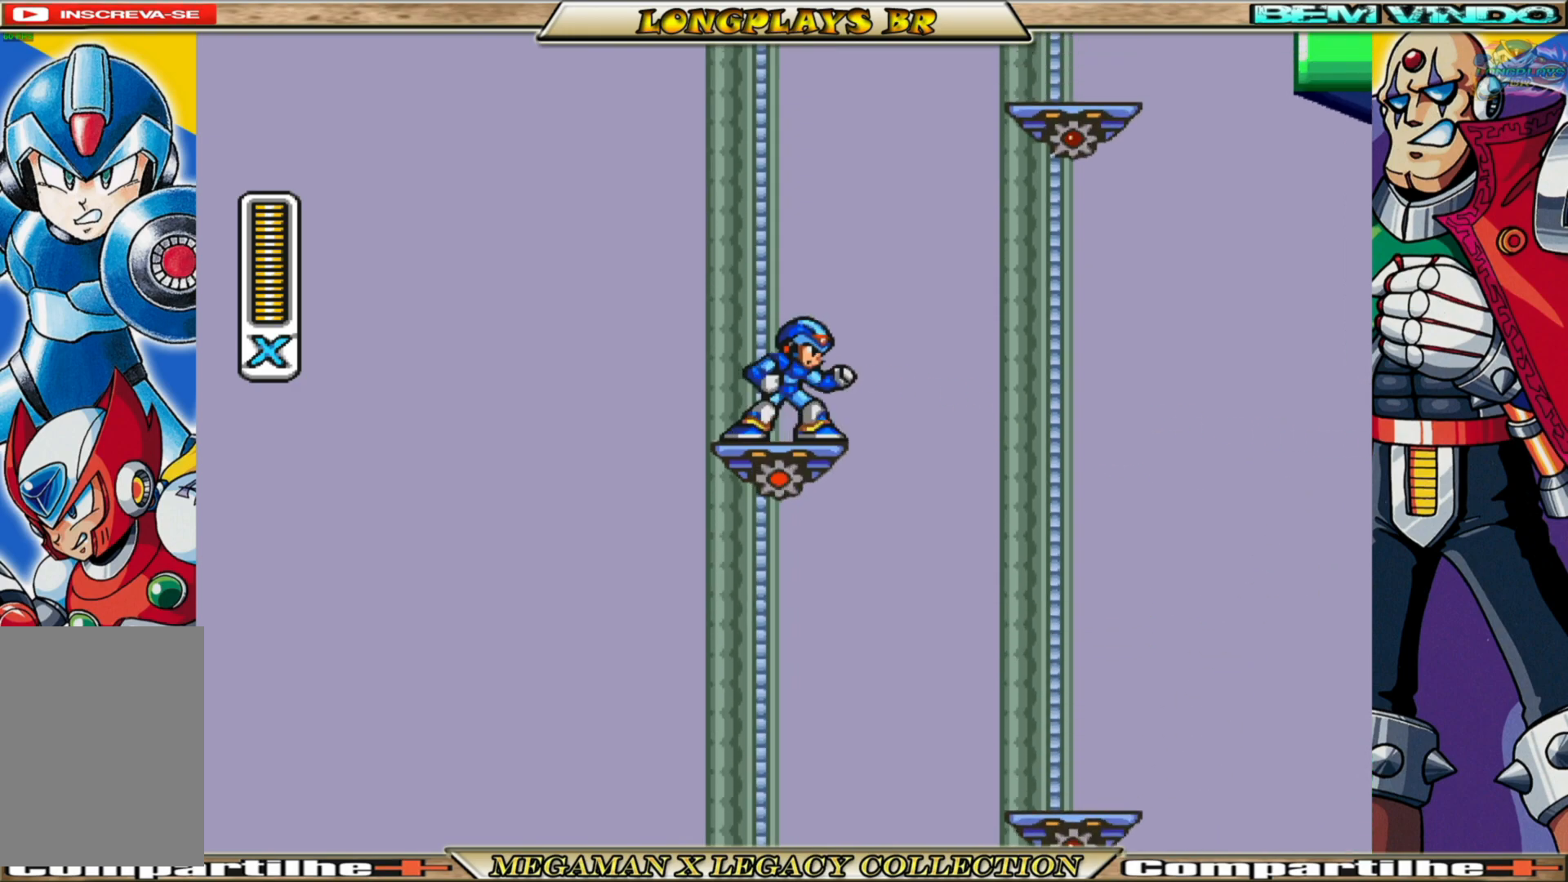
{"buttons": ["X", "DPAD_LEFT"], "left_stick": "center", "right_stick": "center", "events": [[100, "DPAD_RIGHT", "down"], [167, "DPAD_RIGHT", "up"], [483, "DPAD_LEFT", "down"]]}
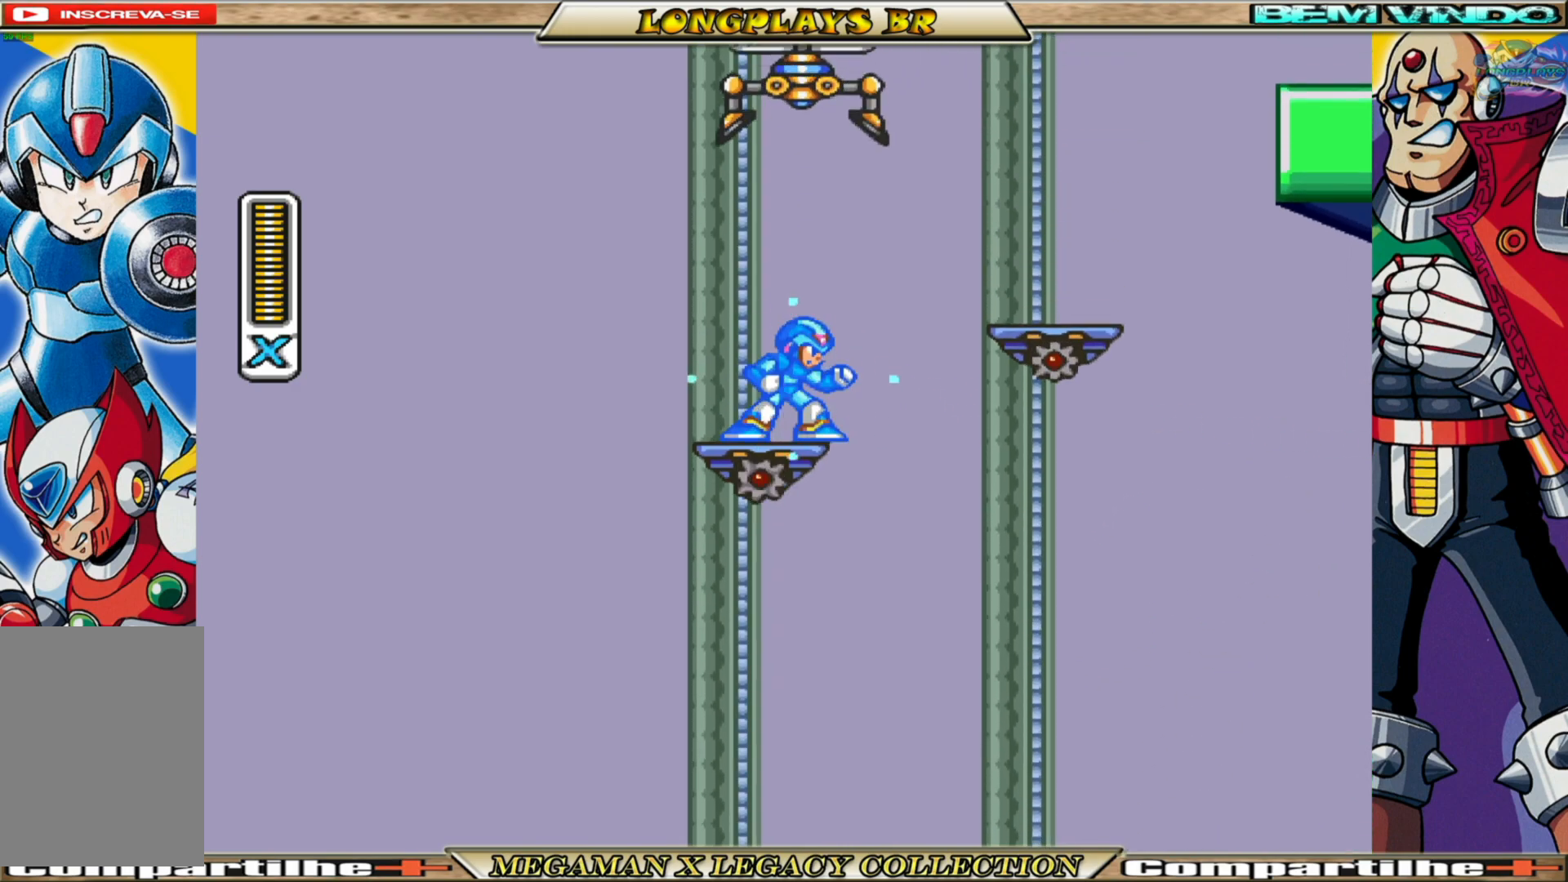
{"buttons": ["X"], "left_stick": "center", "right_stick": "center", "events": [[133, "DPAD_LEFT", "up"], [283, "A", "down"], [383, "A", "up"], [383, "X", "up"], [450, "X", "down"]]}
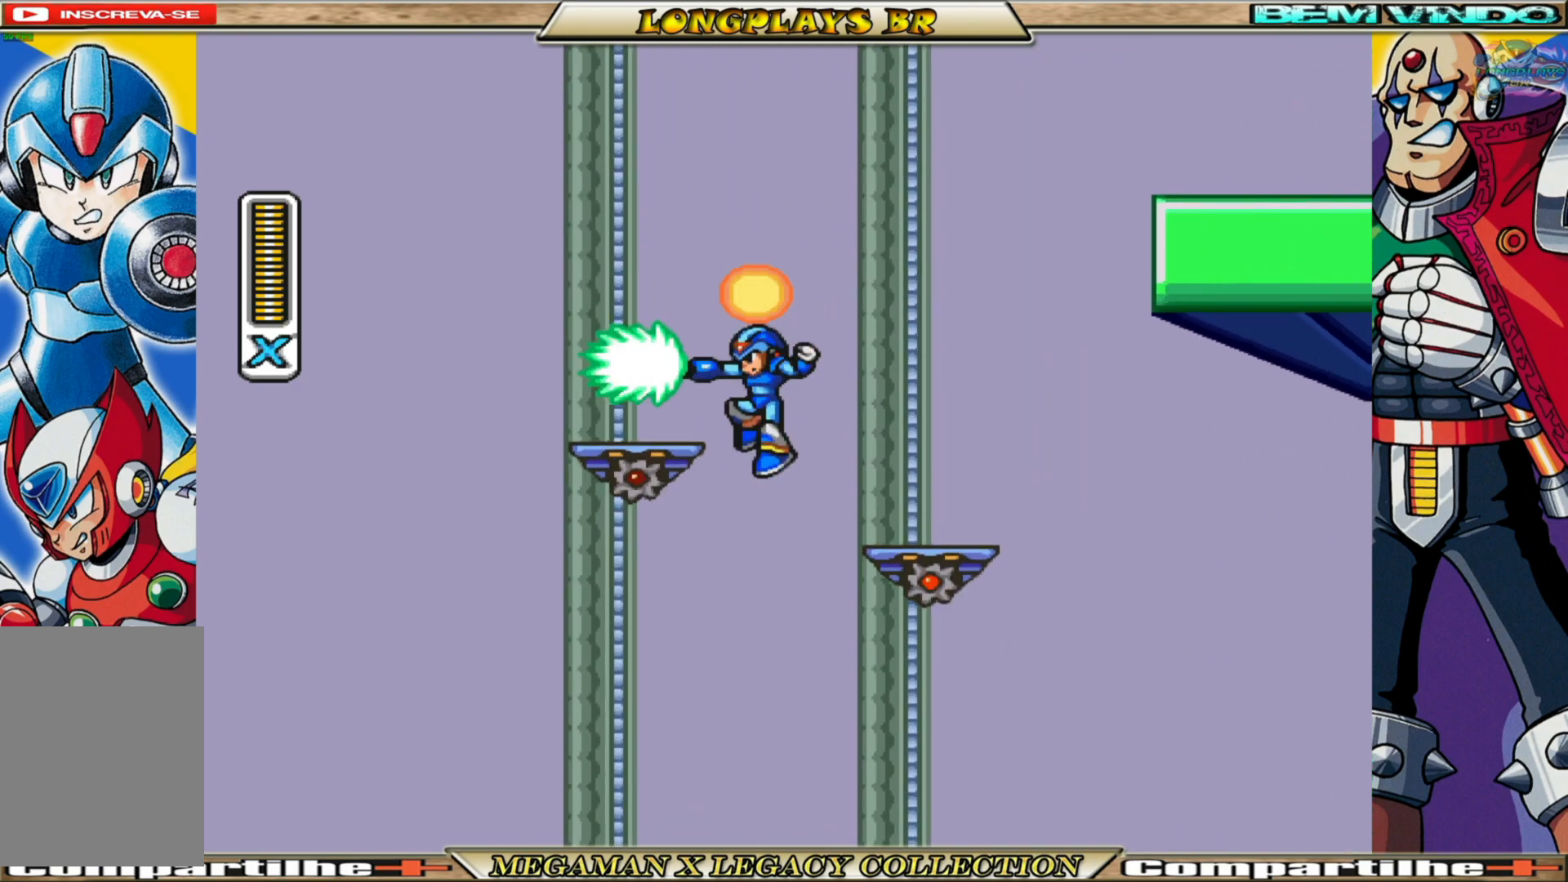
{"buttons": ["X", "DPAD_RIGHT"], "left_stick": "center", "right_stick": "center", "events": [[17, "DPAD_LEFT", "down"], [50, "X", "up"], [100, "X", "down"], [333, "DPAD_LEFT", "up"], [450, "DPAD_RIGHT", "down"]]}
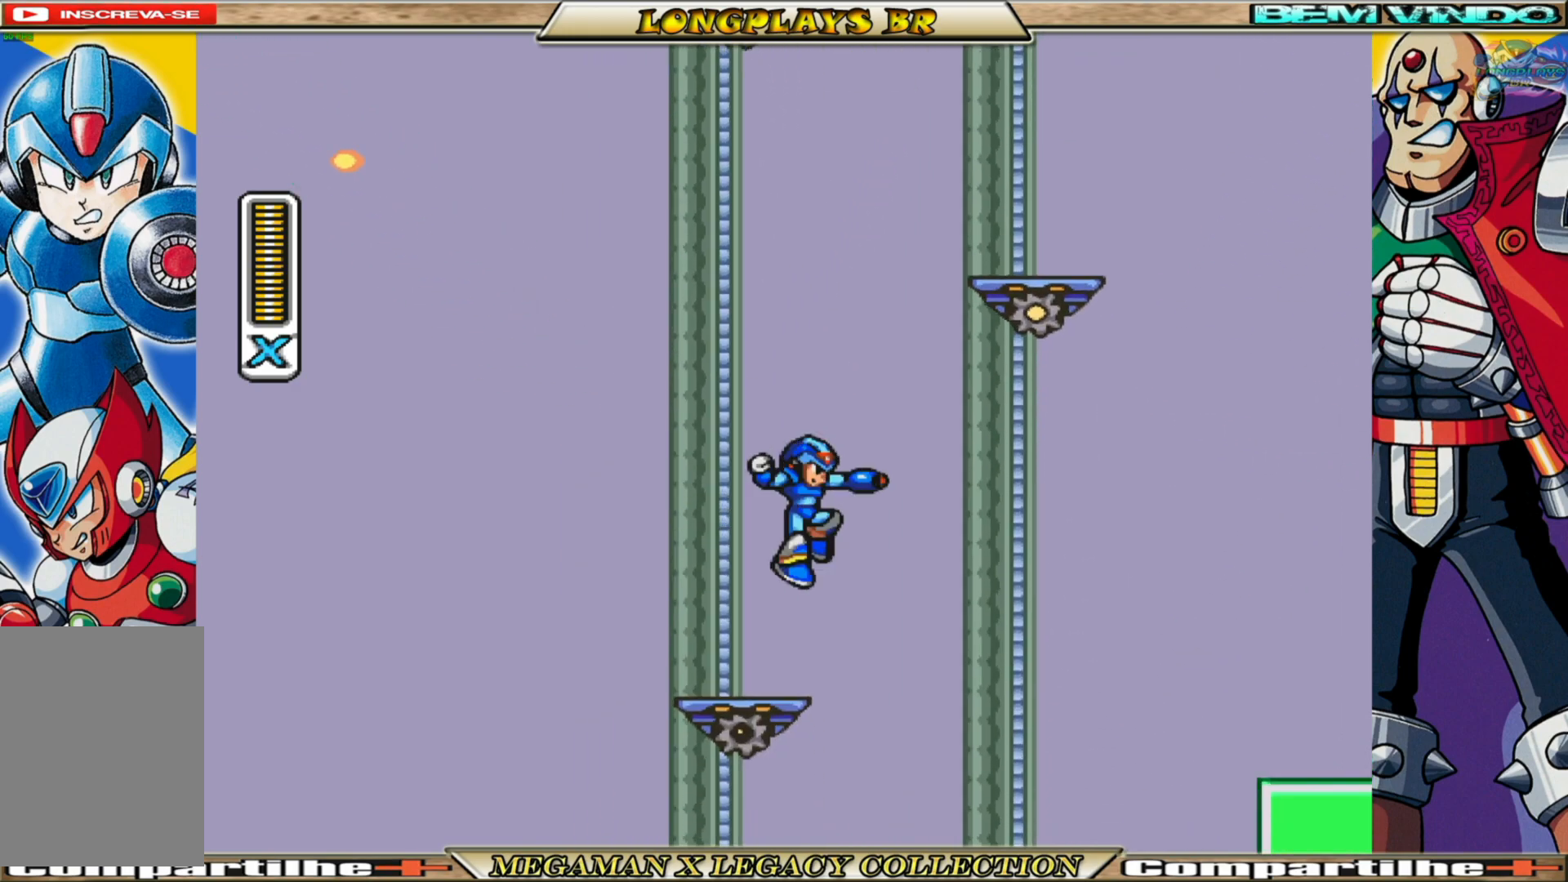
{"buttons": ["X"], "left_stick": "center", "right_stick": "center", "events": [[17, "DPAD_RIGHT", "up"], [233, "DPAD_LEFT", "down"], [400, "DPAD_LEFT", "up"]]}
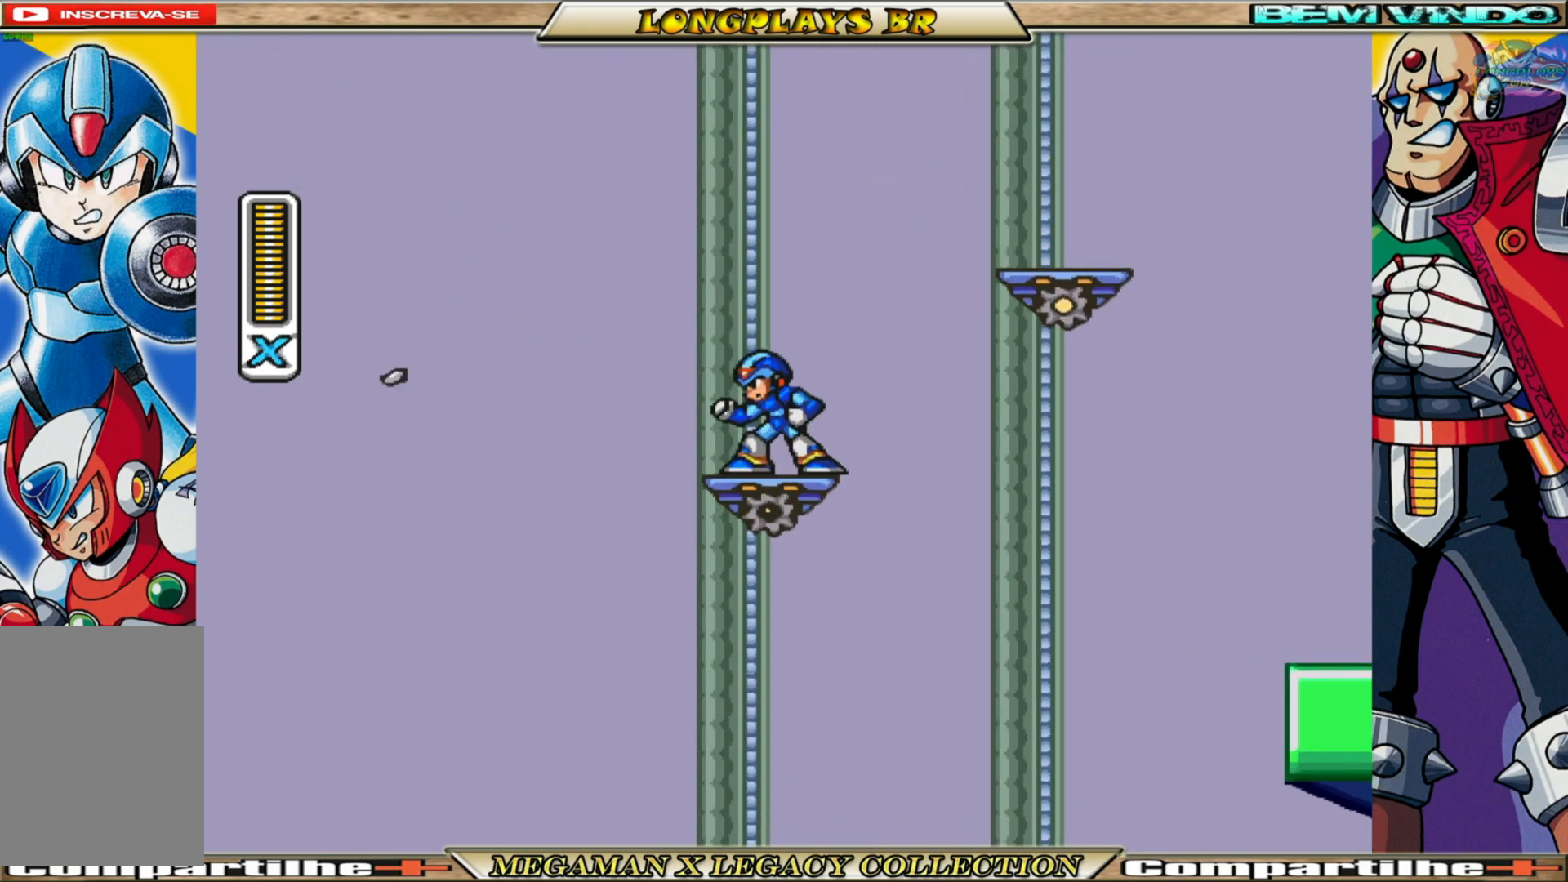
{"buttons": ["X"], "left_stick": "center", "right_stick": "center", "events": []}
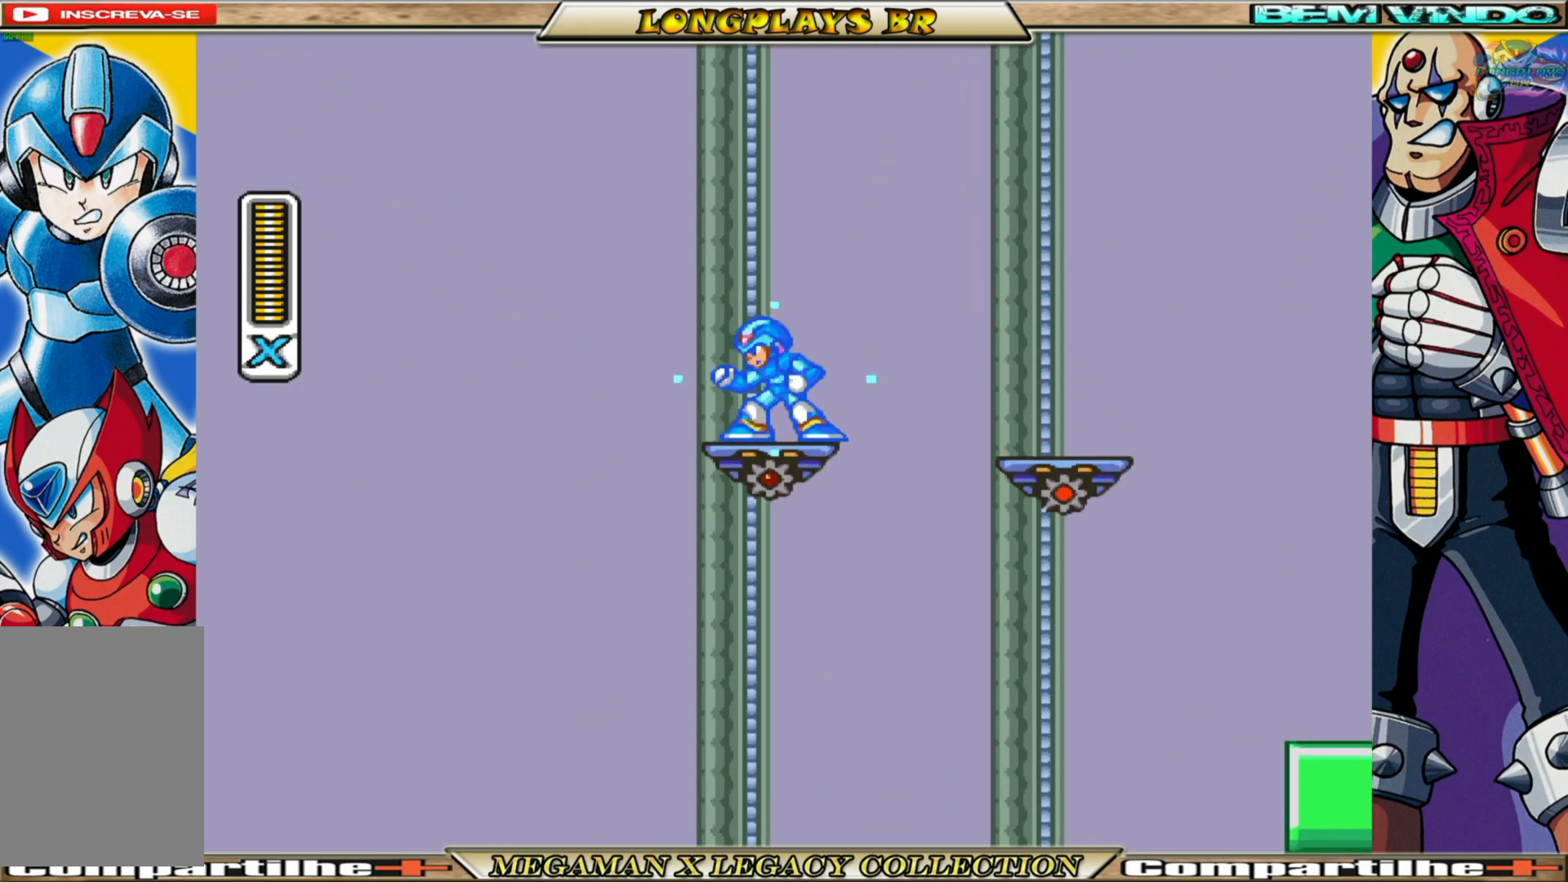
{"buttons": ["X"], "left_stick": "center", "right_stick": "center", "events": [[350, "DPAD_LEFT", "down"], [417, "DPAD_LEFT", "up"]]}
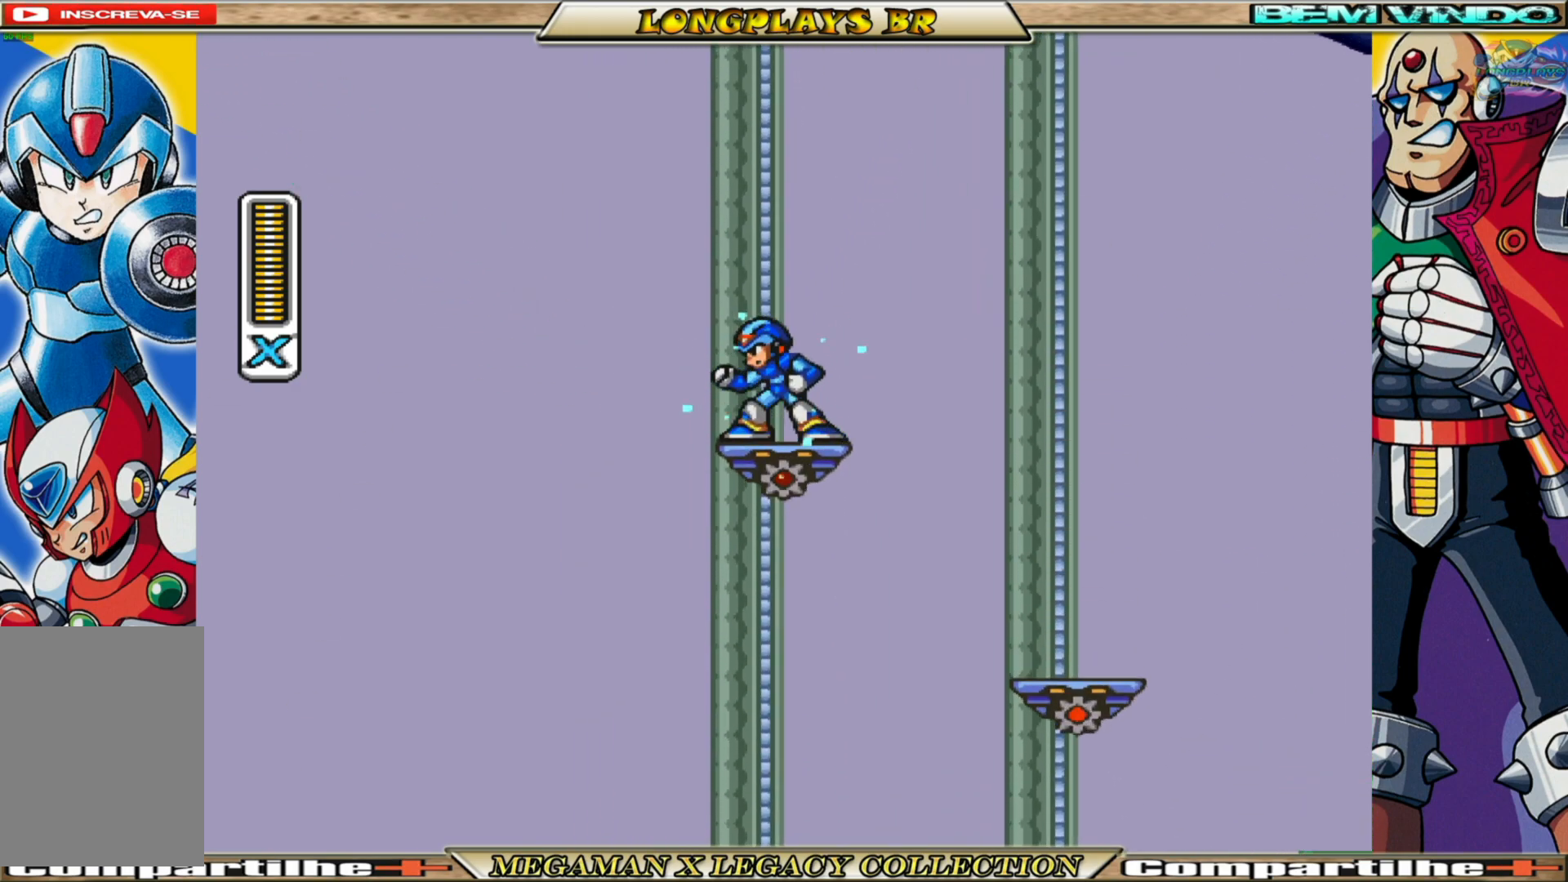
{"buttons": ["X", "DPAD_LEFT"], "left_stick": "center", "right_stick": "center", "events": [[183, "DPAD_RIGHT", "down"], [233, "DPAD_RIGHT", "up"], [433, "DPAD_LEFT", "down"]]}
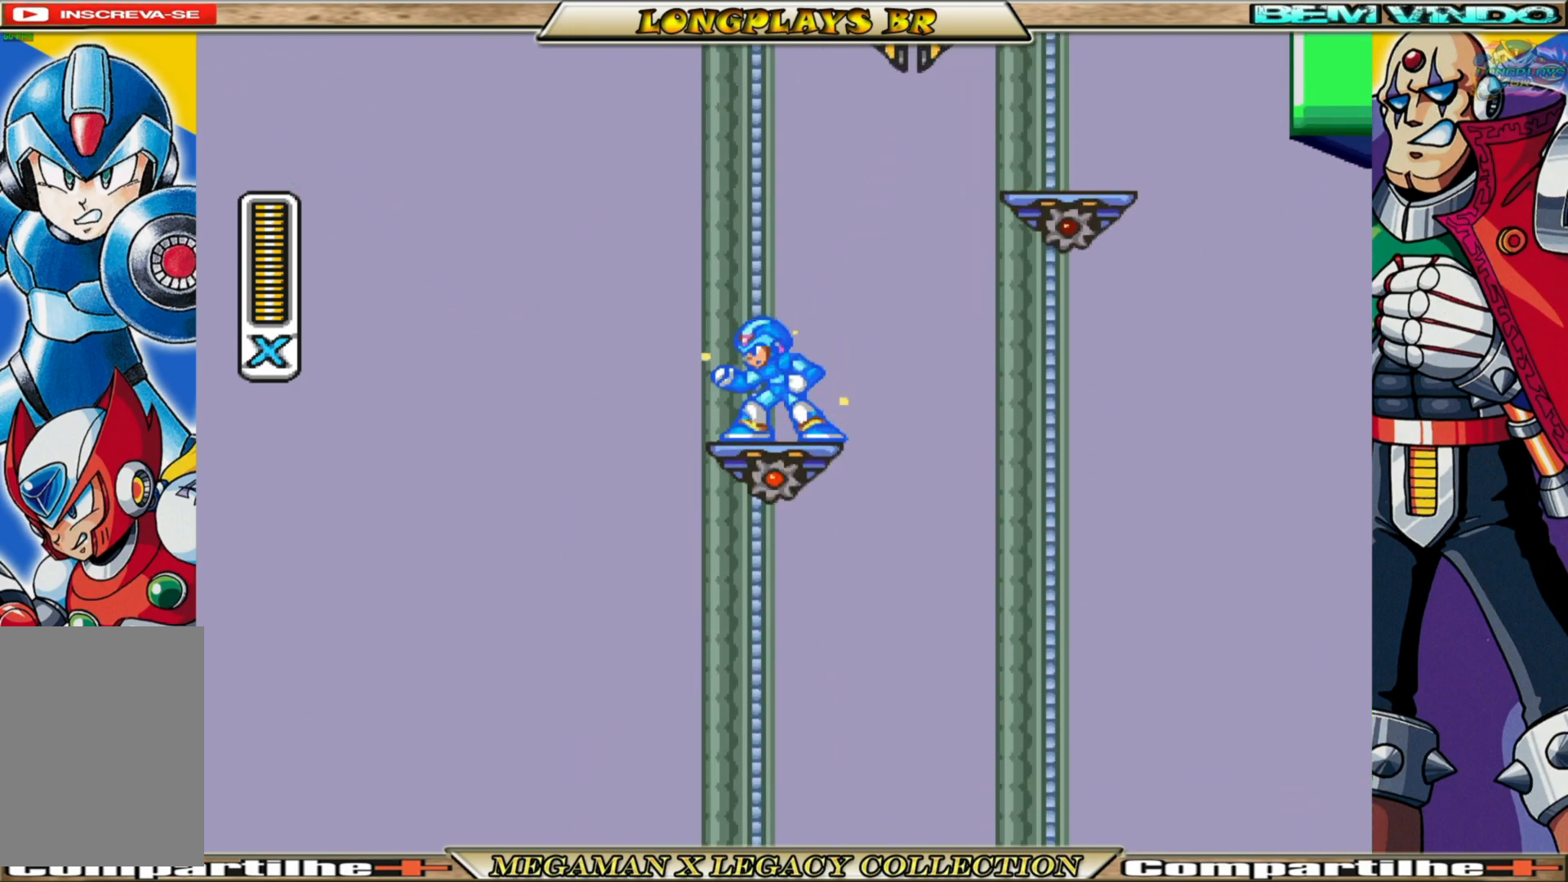
{"buttons": ["X"], "left_stick": "center", "right_stick": "center", "events": [[50, "DPAD_LEFT", "up"]]}
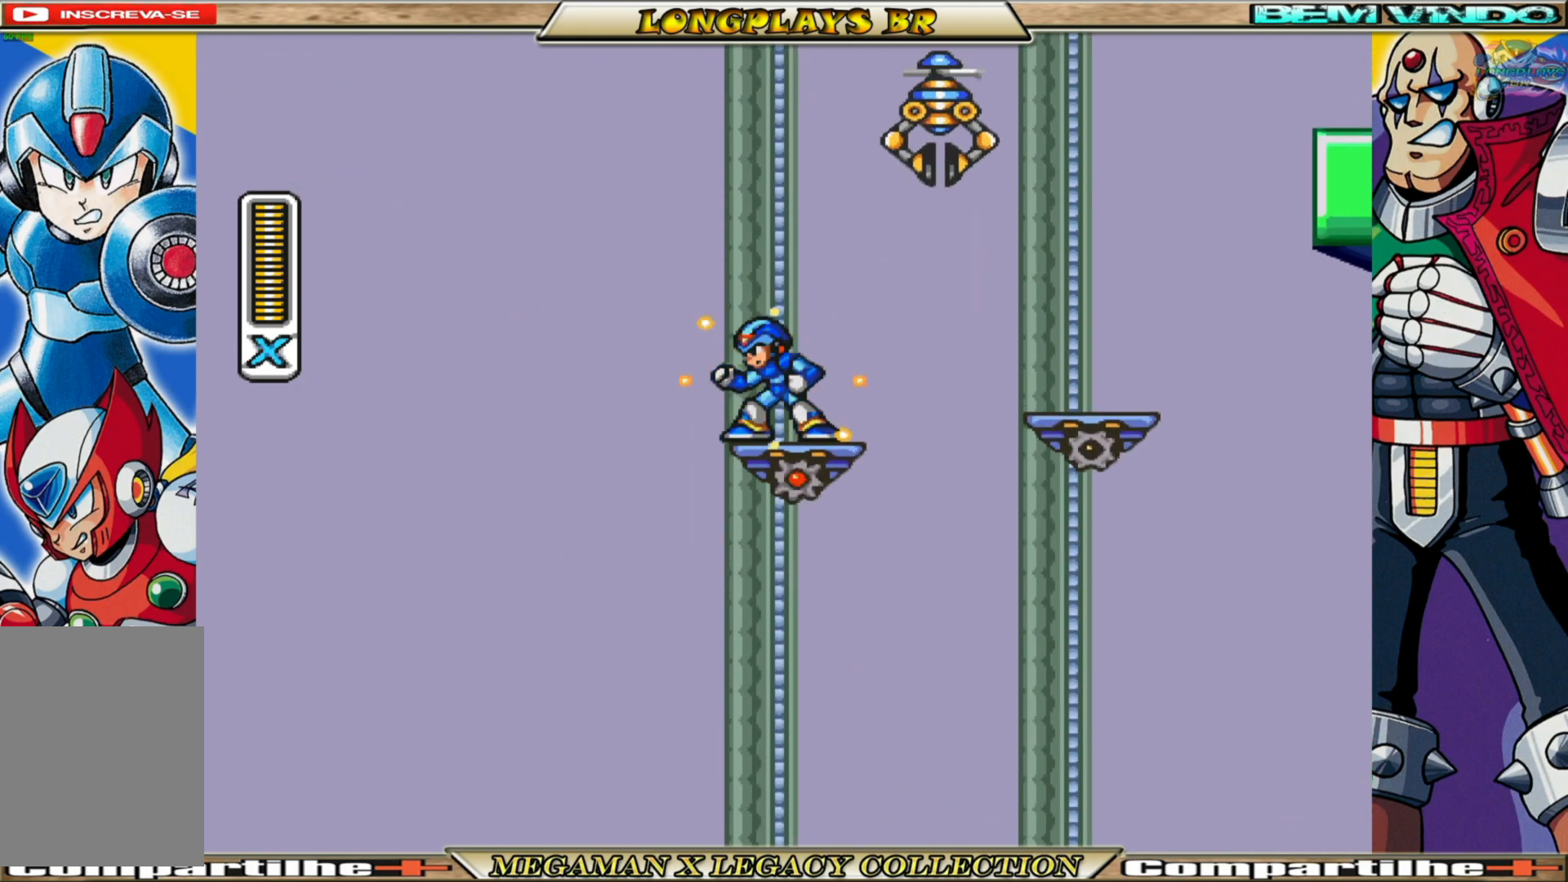
{"buttons": ["X"], "left_stick": "center", "right_stick": "center", "events": [[117, "A", "down"], [150, "DPAD_RIGHT", "down"], [267, "DPAD_RIGHT", "up"], [300, "A", "up"], [300, "X", "up"], [400, "X", "down"]]}
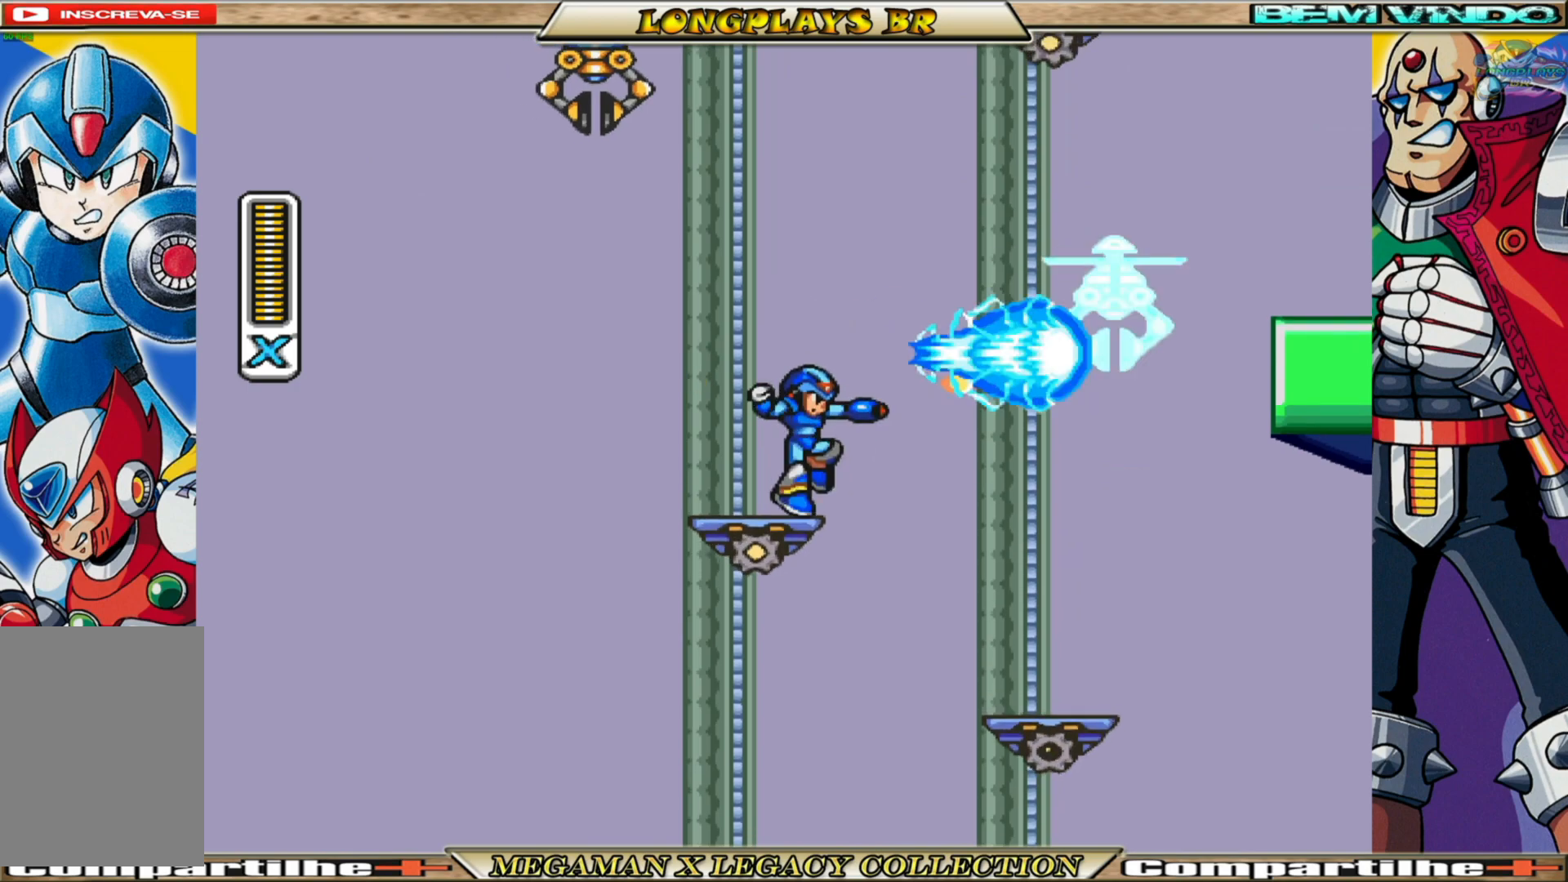
{"buttons": ["X"], "left_stick": "center", "right_stick": "center", "events": [[17, "DPAD_LEFT", "down"], [100, "DPAD_LEFT", "up"], [283, "DPAD_RIGHT", "down"], [383, "DPAD_RIGHT", "up"]]}
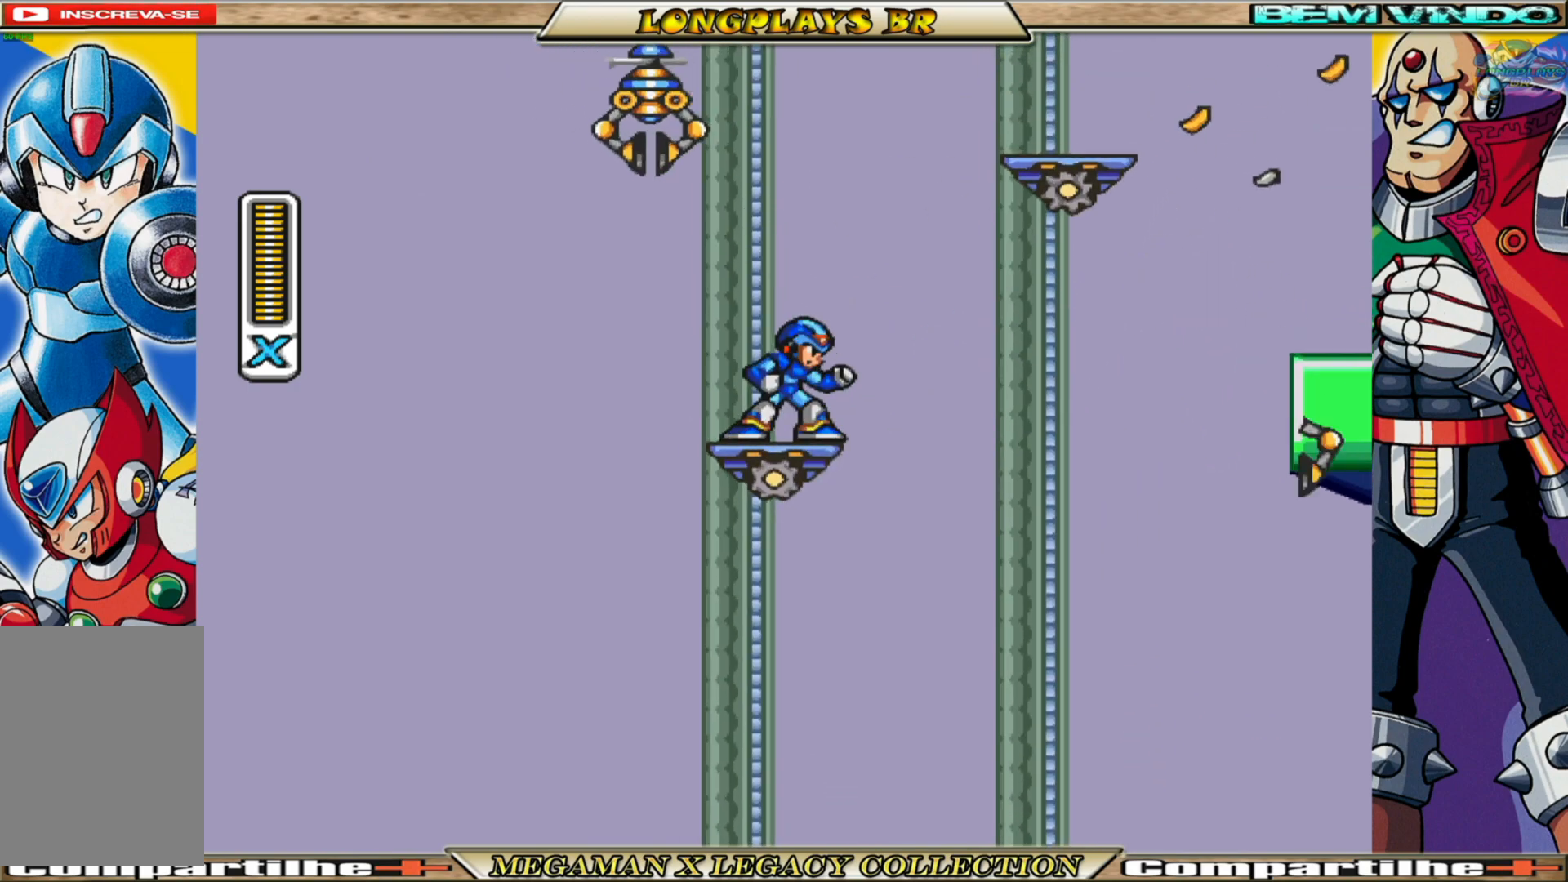
{"buttons": [], "left_stick": "center", "right_stick": "center", "events": [[167, "DPAD_LEFT", "down"], [233, "A", "down"], [283, "DPAD_LEFT", "up"], [450, "A", "up"], [450, "X", "up"]]}
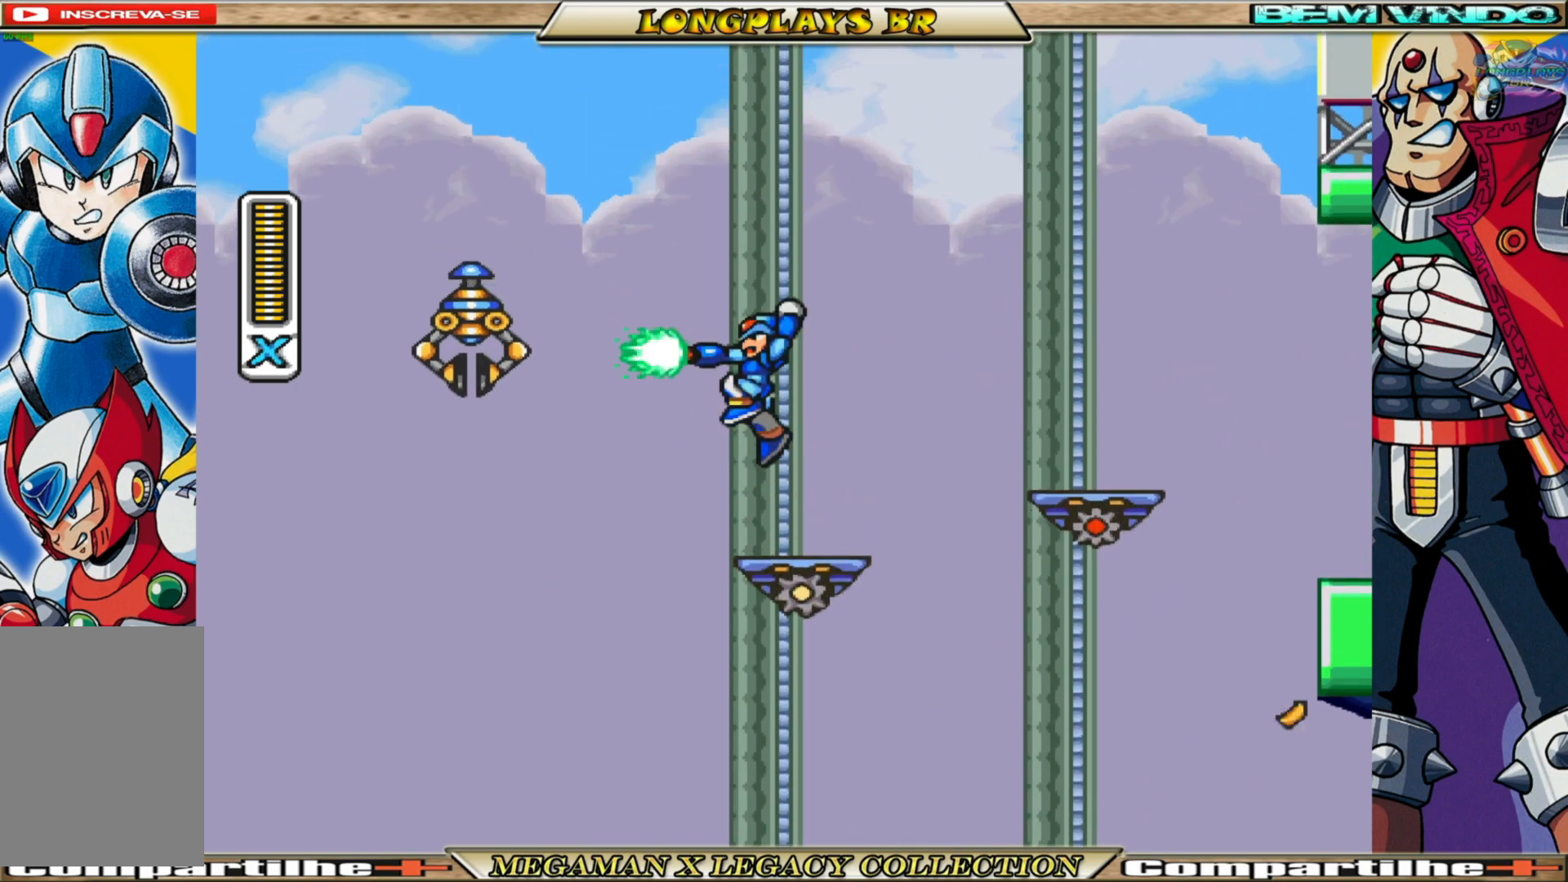
{"buttons": ["X"], "left_stick": "center", "right_stick": "center", "events": [[17, "X", "down"]]}
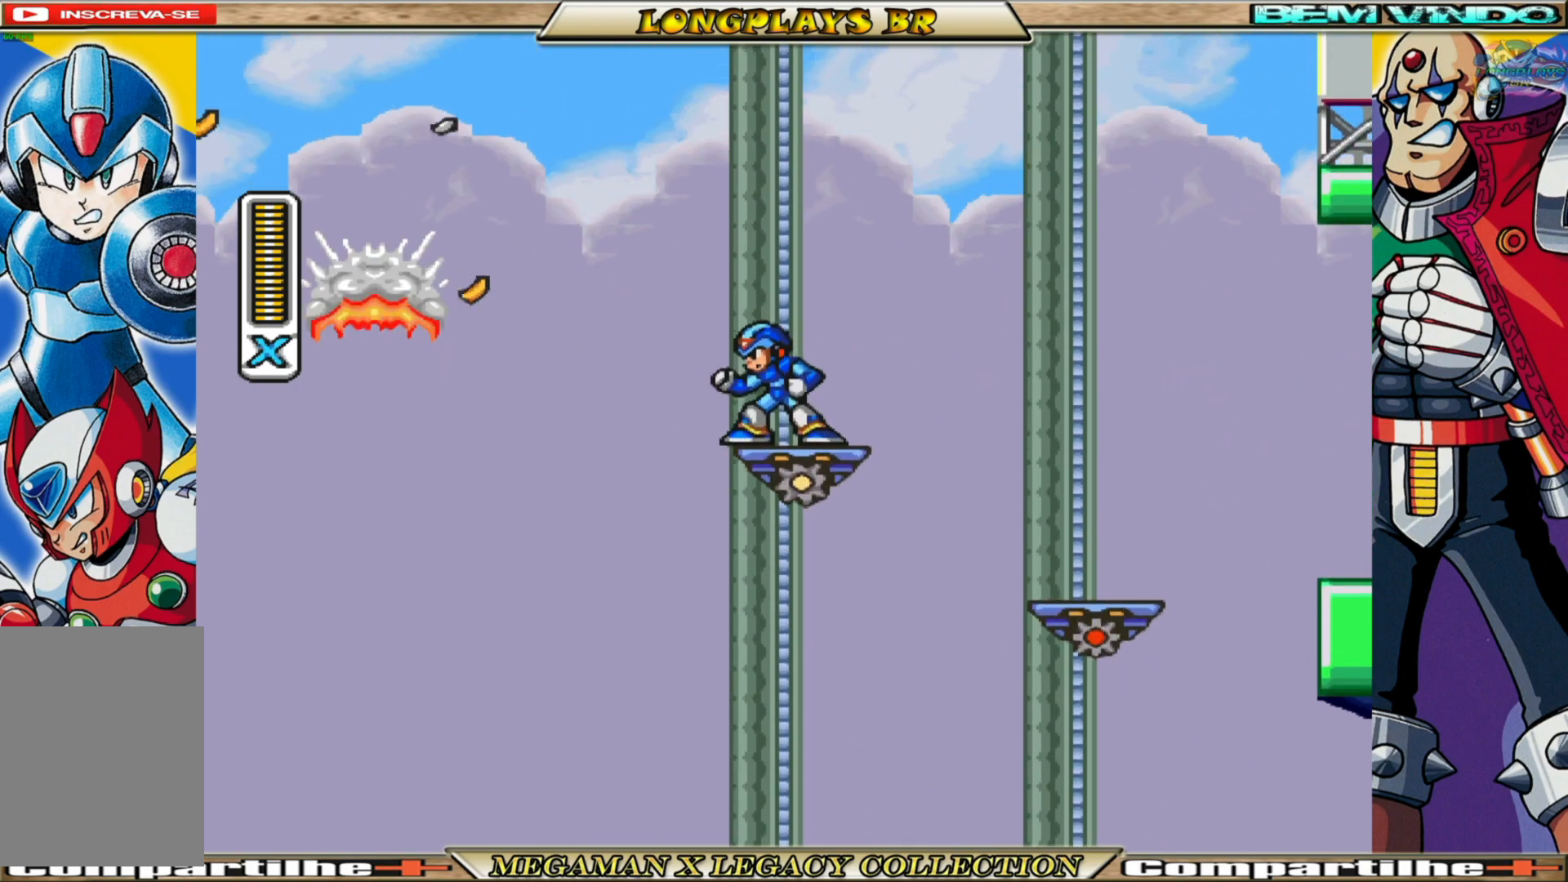
{"buttons": [], "left_stick": "center", "right_stick": "center", "events": [[467, "X", "up"]]}
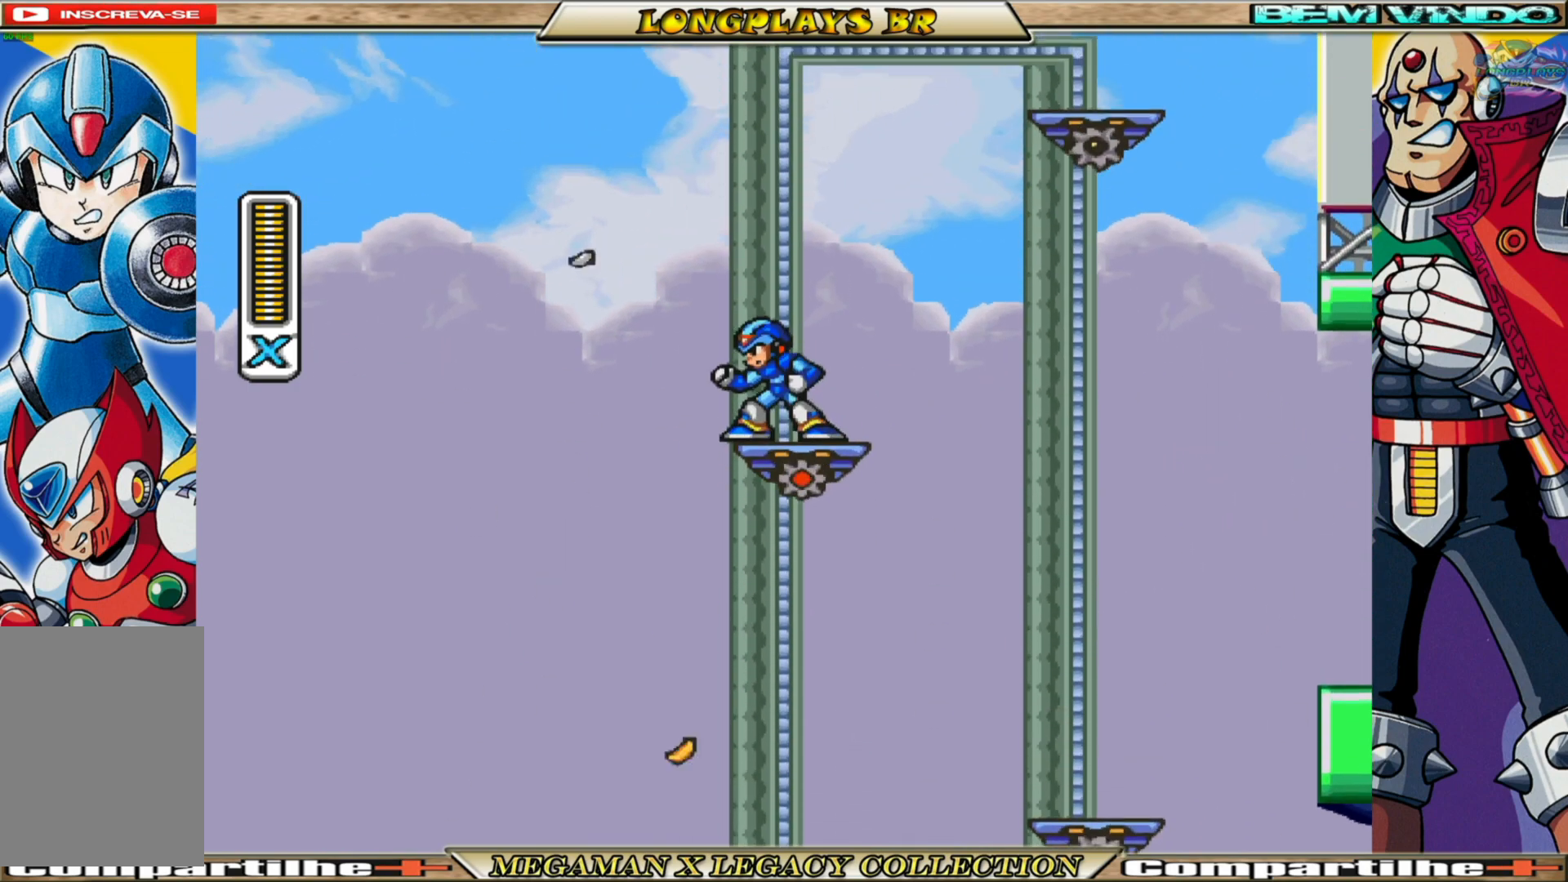
{"buttons": [], "left_stick": "center", "right_stick": "center", "events": []}
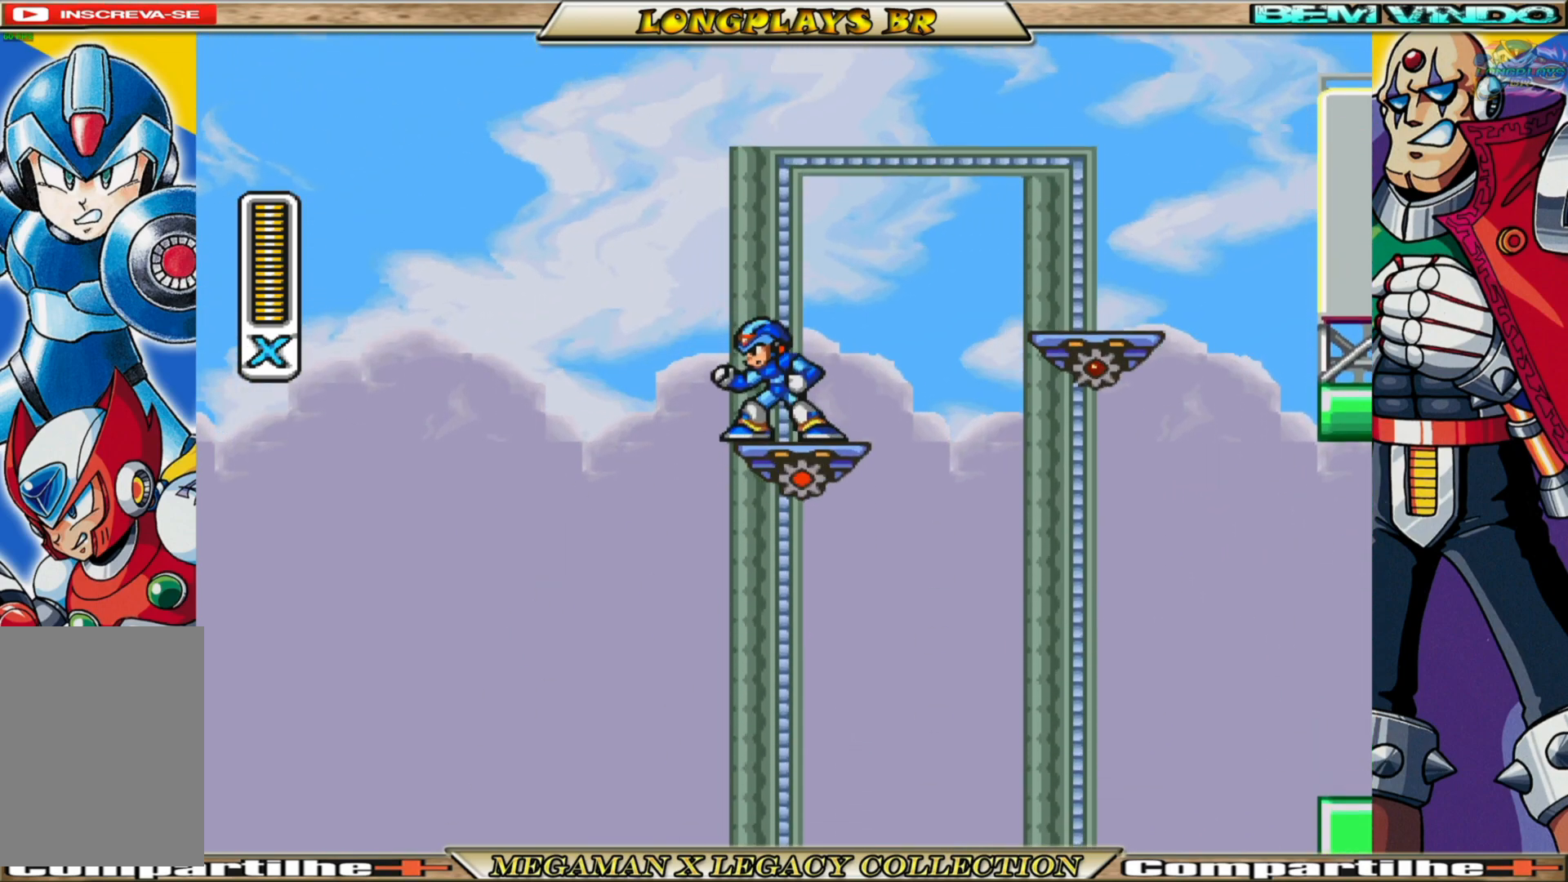
{"buttons": [], "left_stick": "center", "right_stick": "center", "events": []}
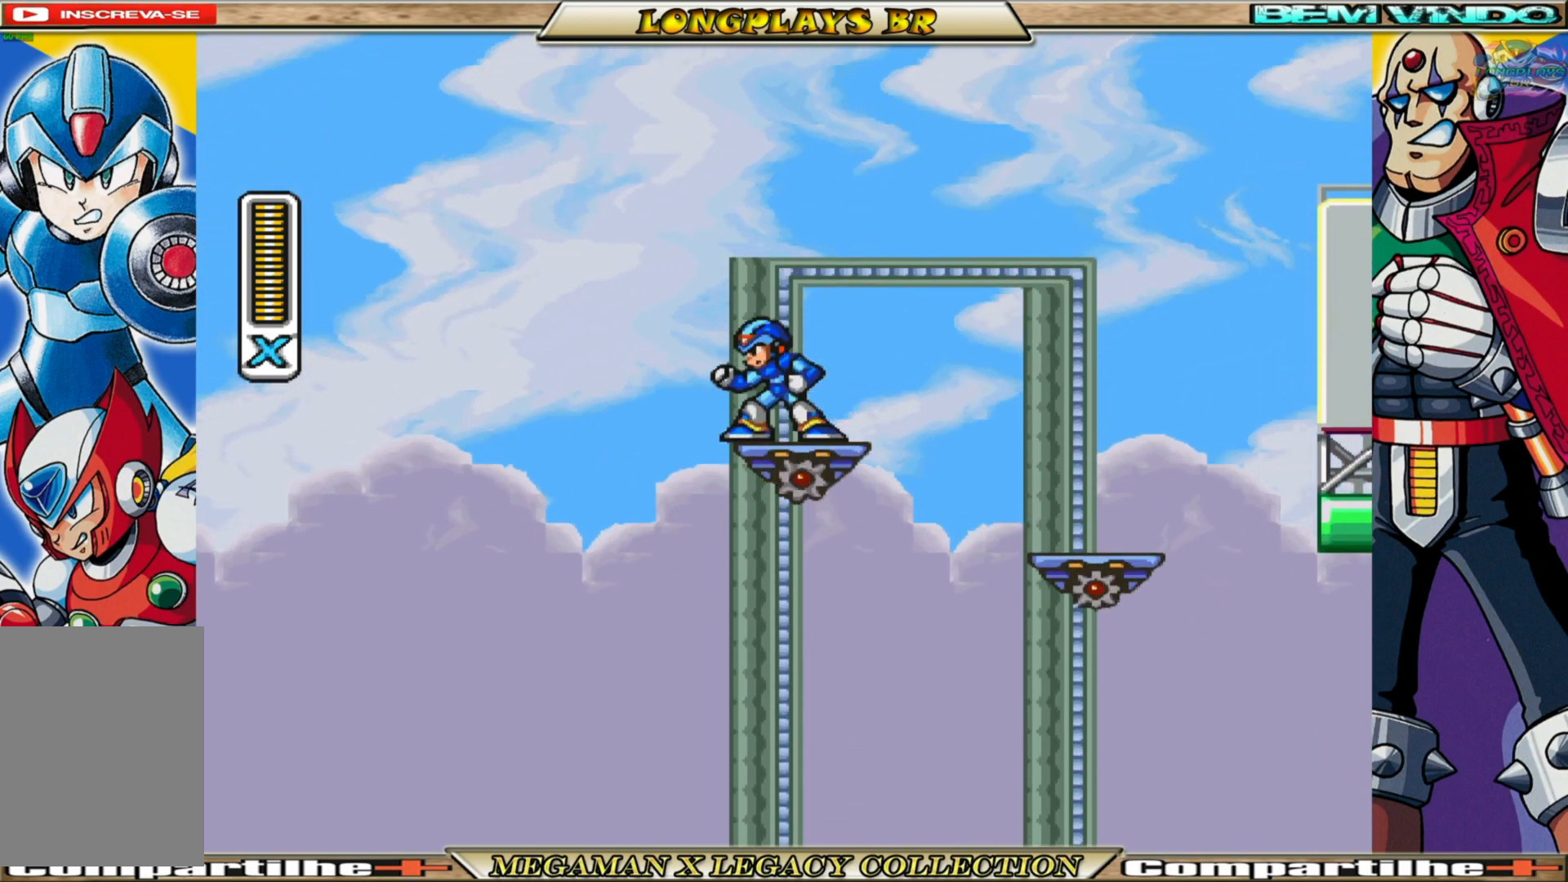
{"buttons": [], "left_stick": "center", "right_stick": "center", "events": []}
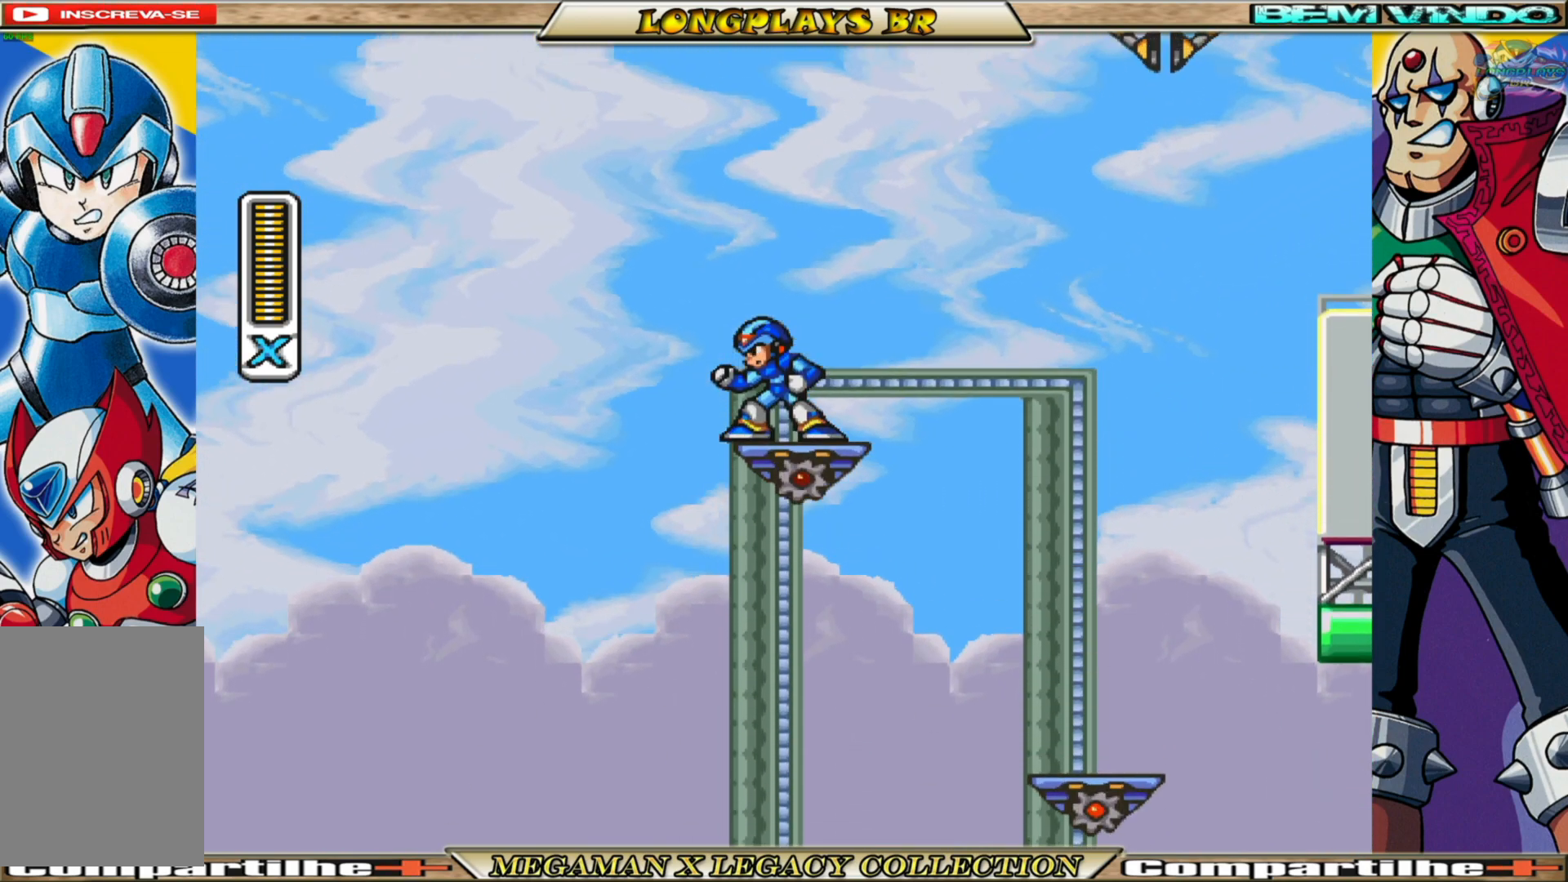
{"buttons": ["A", "B", "DPAD_LEFT"], "left_stick": "center", "right_stick": "center", "events": [[267, "DPAD_LEFT", "down"], [317, "A", "down"], [317, "B", "down"]]}
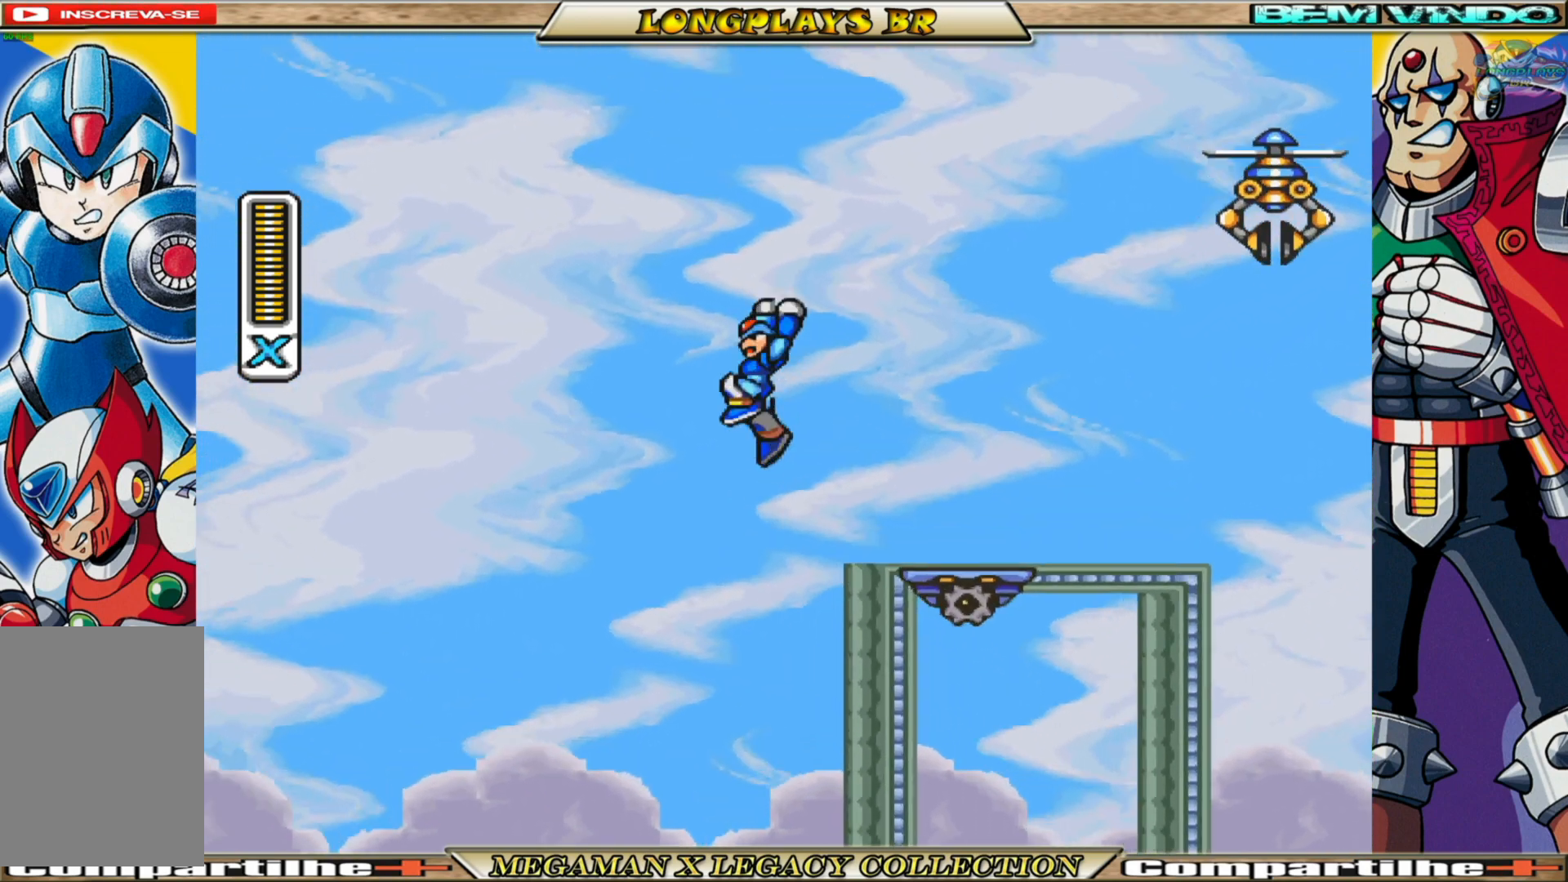
{"buttons": ["A", "B", "DPAD_LEFT"], "left_stick": "center", "right_stick": "center", "events": []}
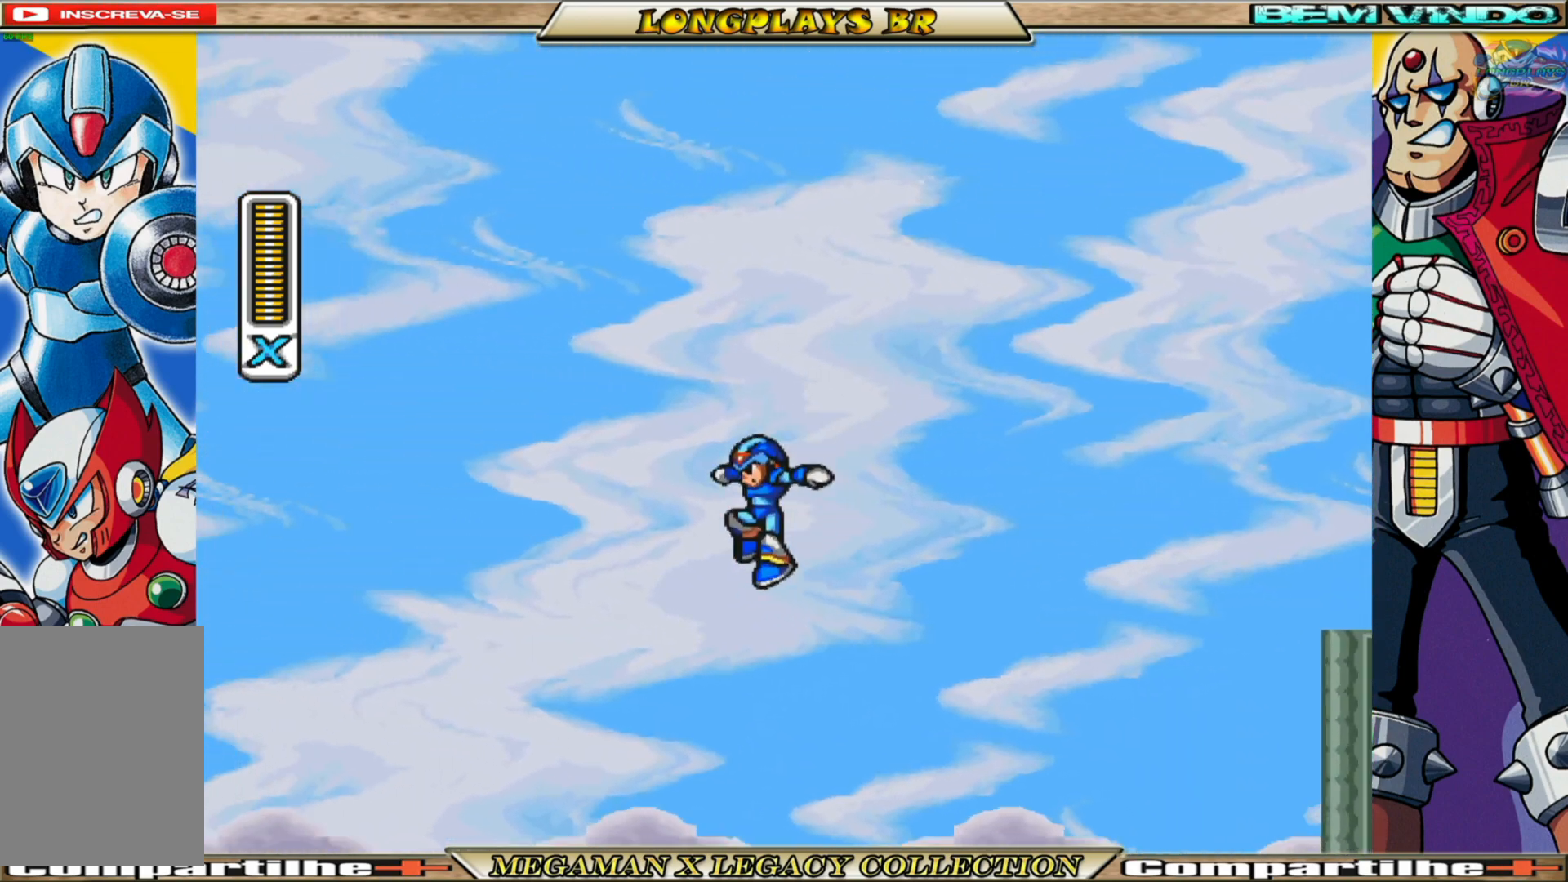
{"buttons": ["A", "B", "DPAD_LEFT"], "left_stick": "center", "right_stick": "center", "events": []}
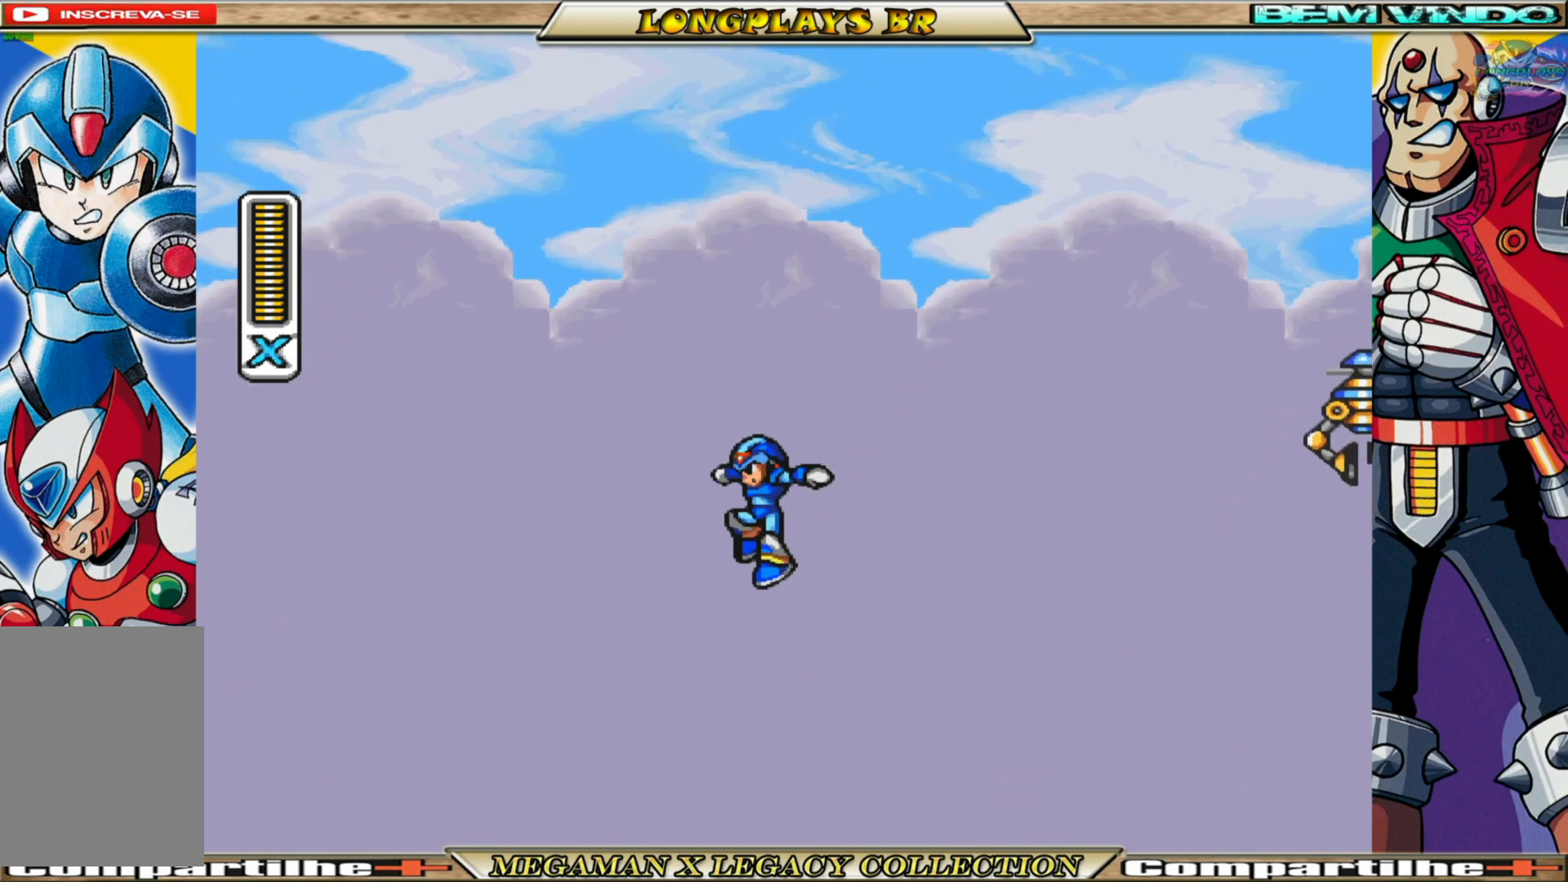
{"buttons": ["A", "B", "DPAD_LEFT"], "left_stick": "center", "right_stick": "center", "events": []}
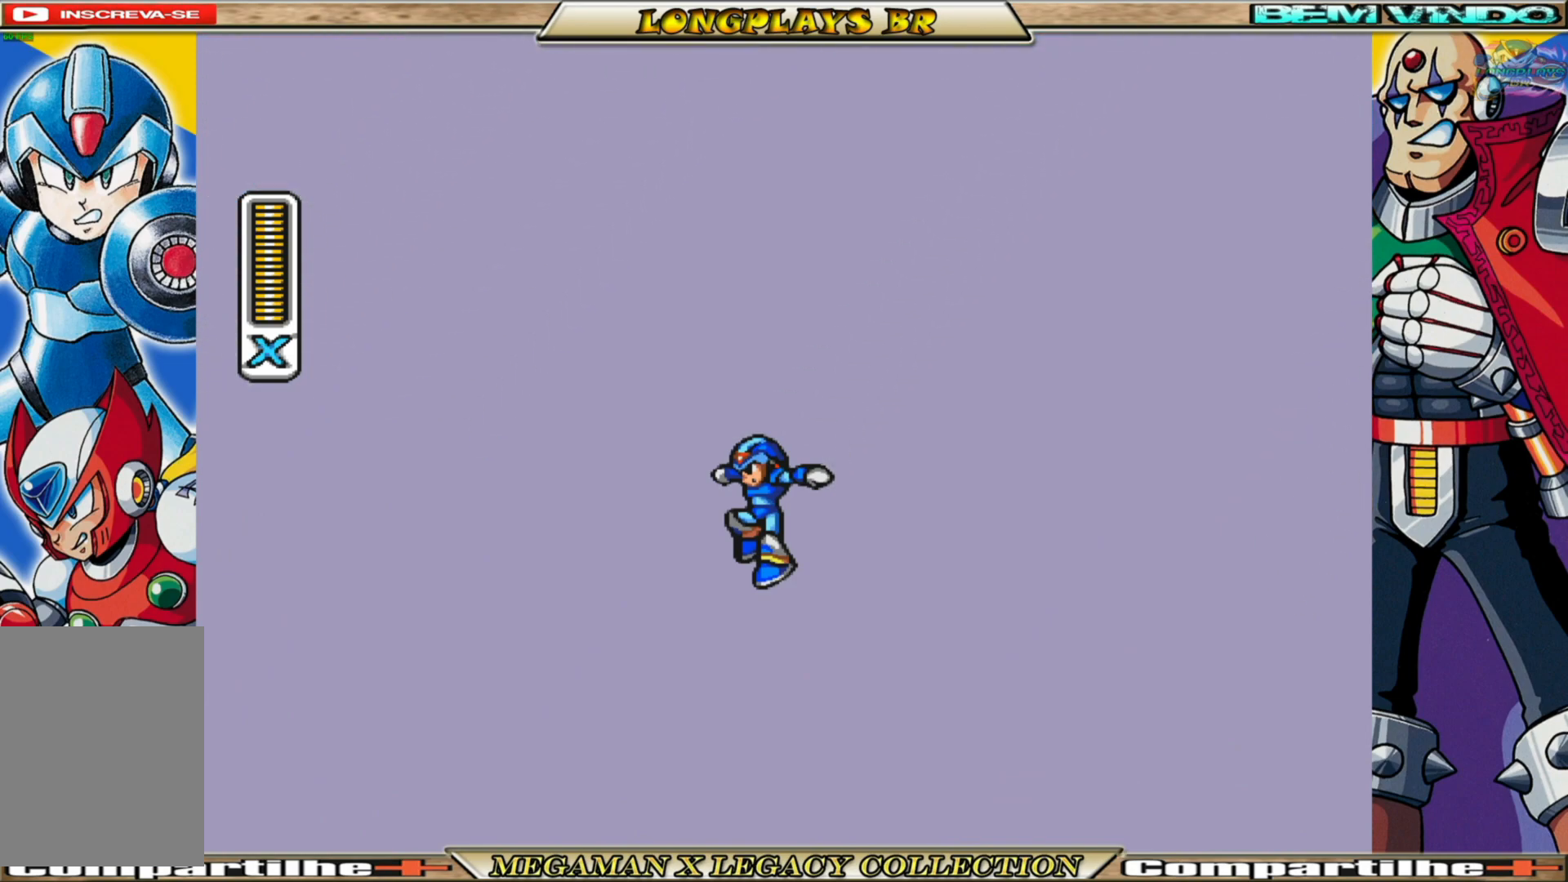
{"buttons": ["DPAD_LEFT"], "left_stick": "center", "right_stick": "center", "events": [[400, "A", "up"], [417, "B", "up"]]}
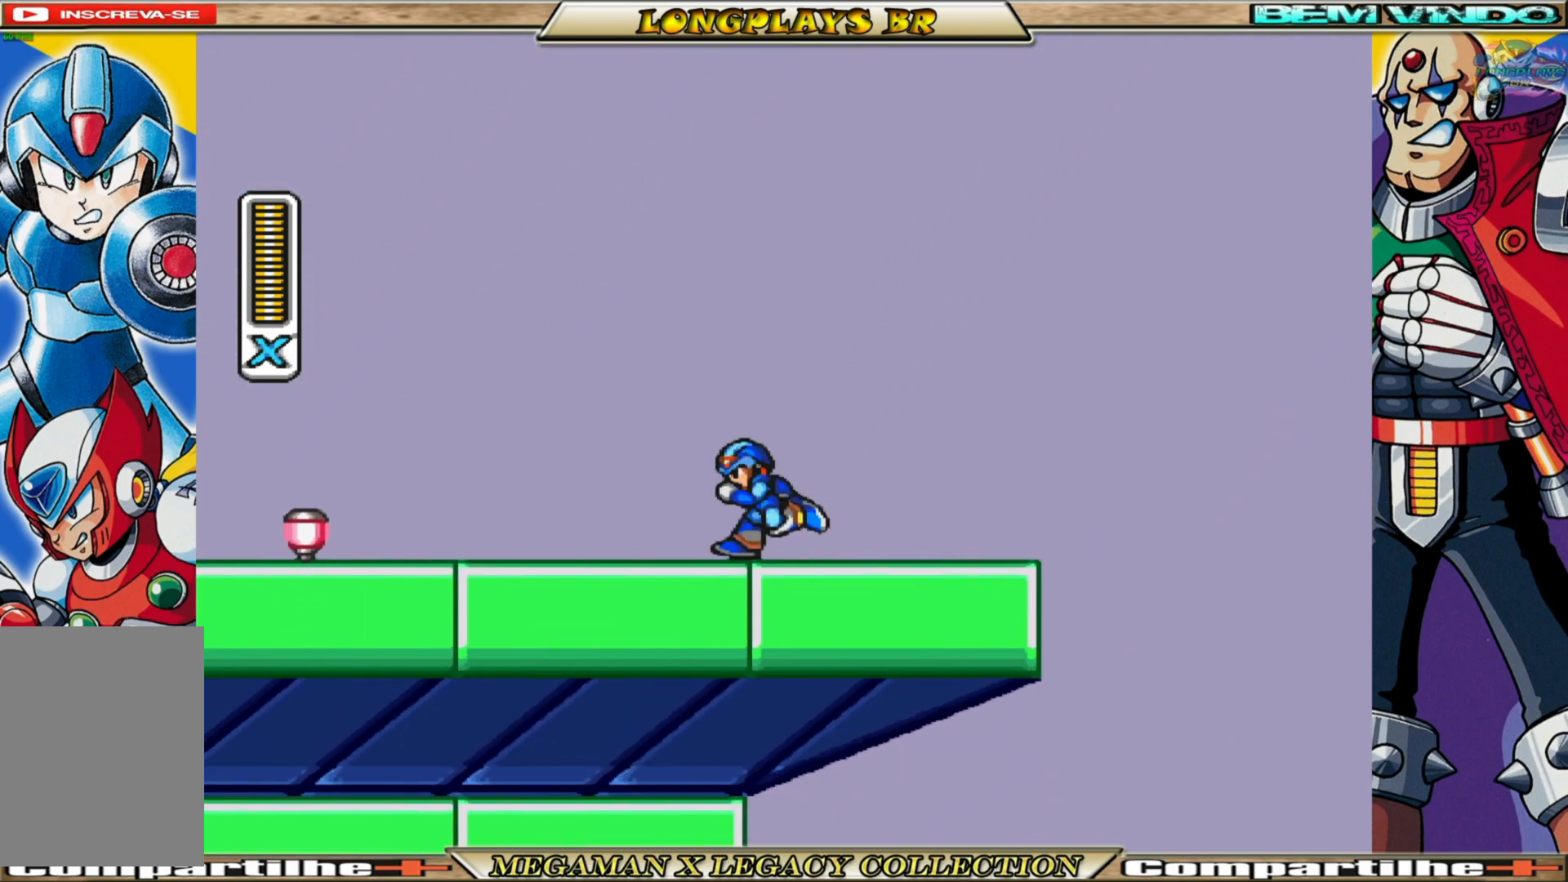
{"buttons": ["B", "DPAD_LEFT"], "left_stick": "center", "right_stick": "center", "events": [[17, "B", "down"]]}
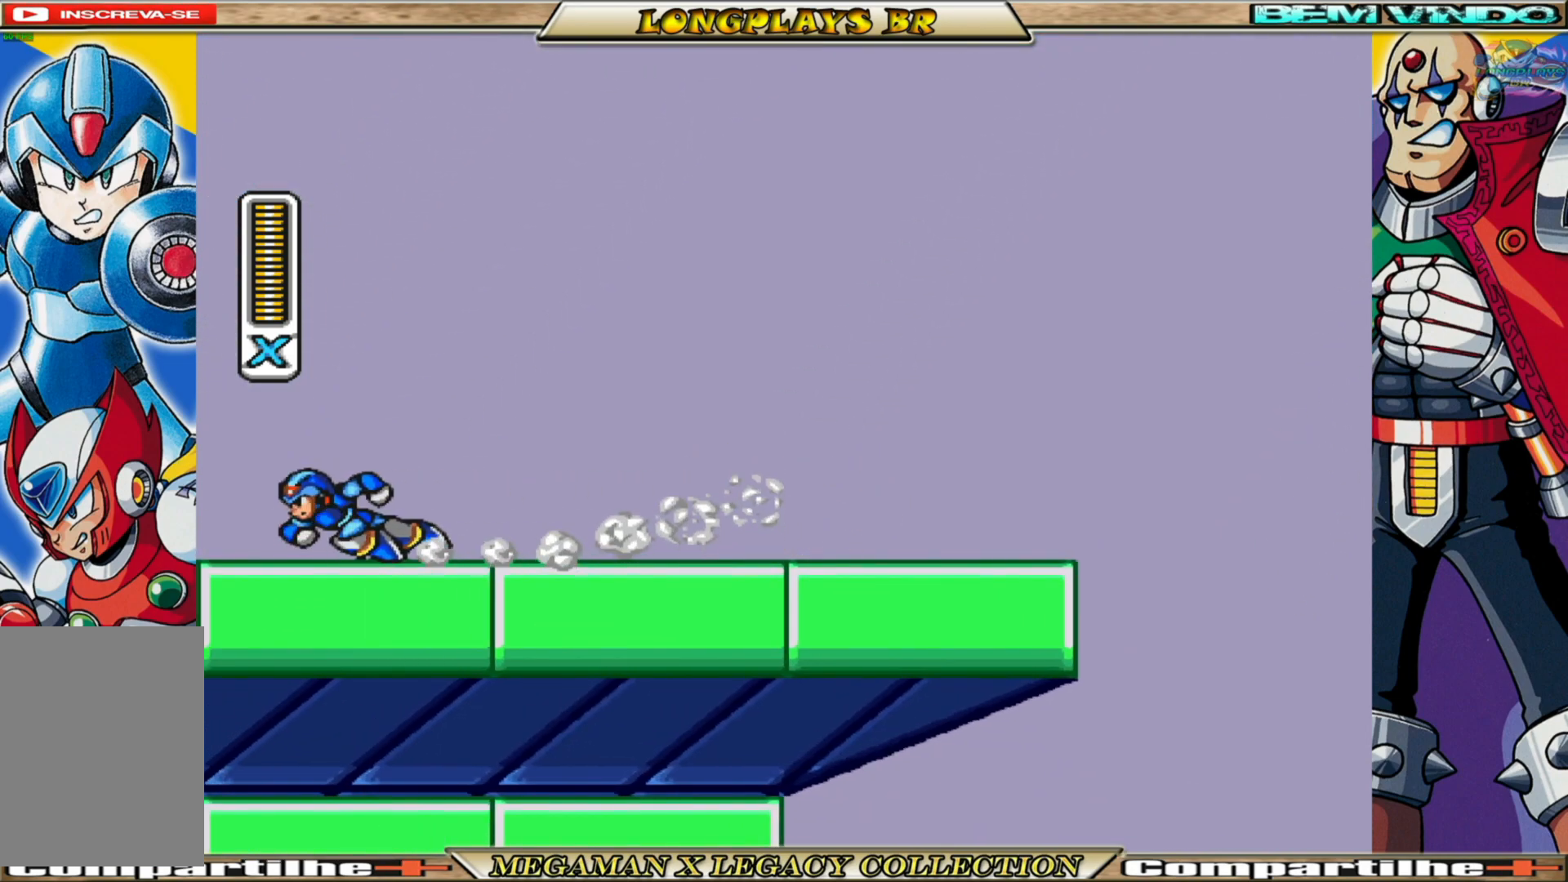
{"buttons": ["X"], "left_stick": "center", "right_stick": "center", "events": [[83, "B", "up"], [100, "DPAD_LEFT", "up"], [217, "X", "down"], [283, "DPAD_RIGHT", "down"], [483, "DPAD_RIGHT", "up"]]}
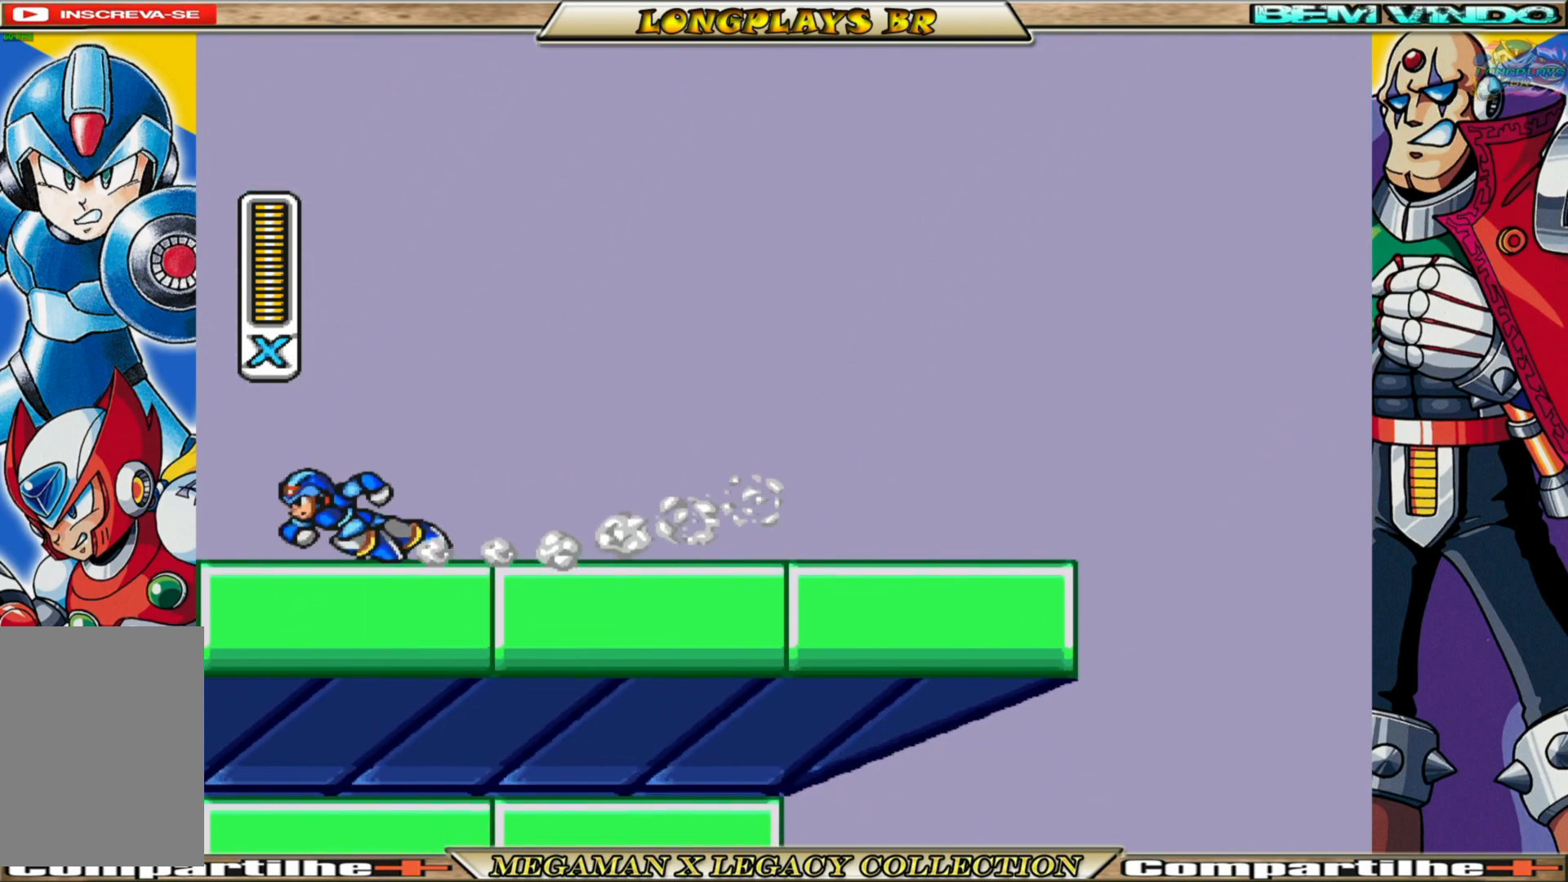
{"buttons": ["X", "DPAD_RIGHT"], "left_stick": "center", "right_stick": "center", "events": [[167, "X", "up"], [267, "DPAD_RIGHT", "down"], [317, "X", "down"]]}
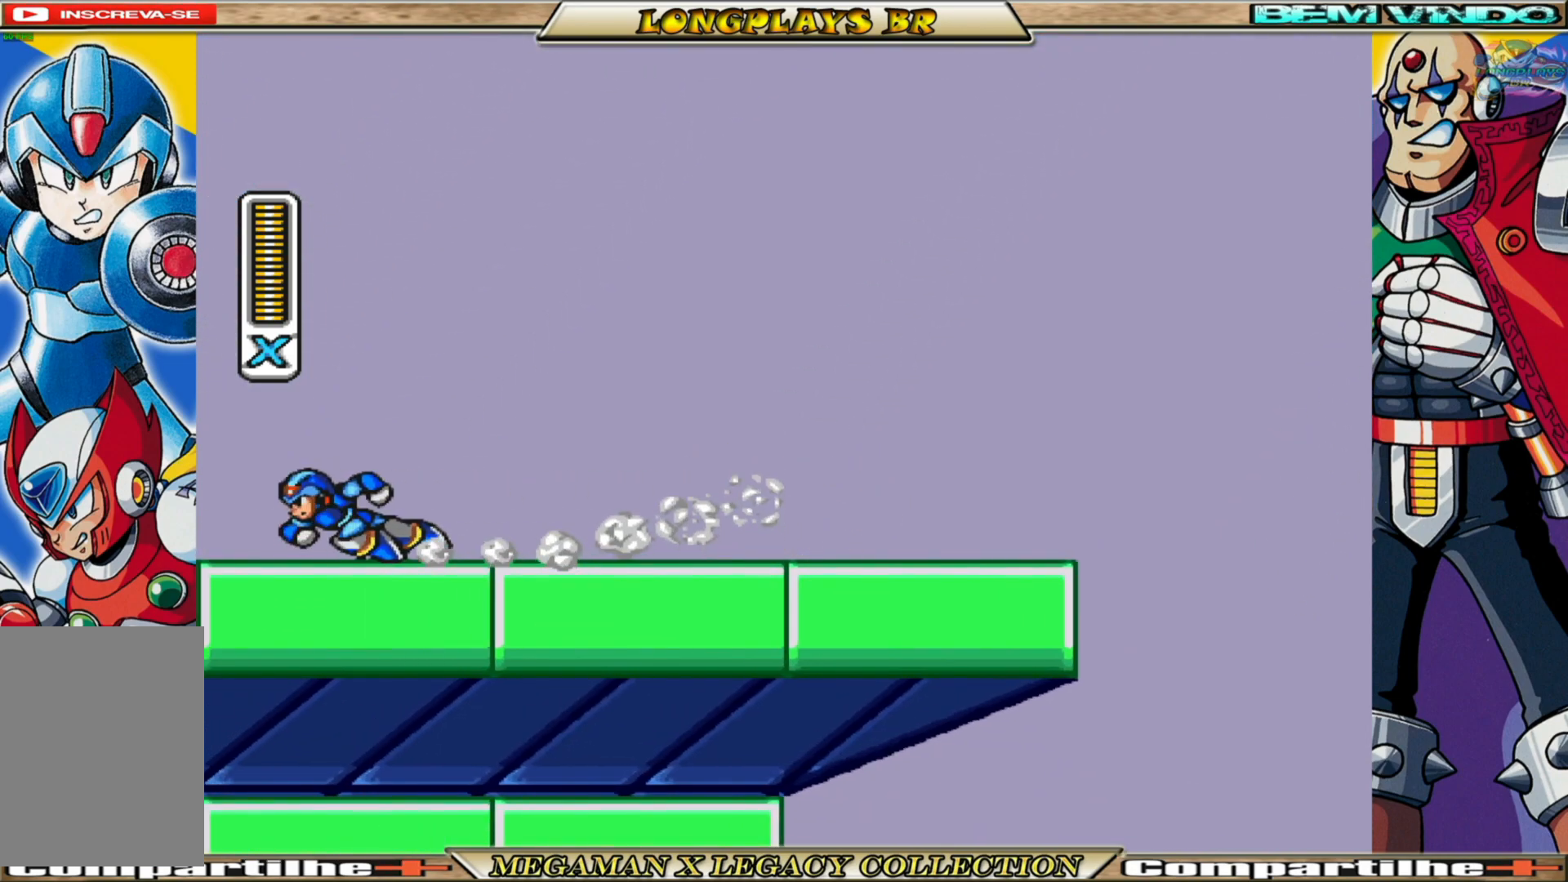
{"buttons": ["X", "DPAD_RIGHT"], "left_stick": "center", "right_stick": "center", "events": []}
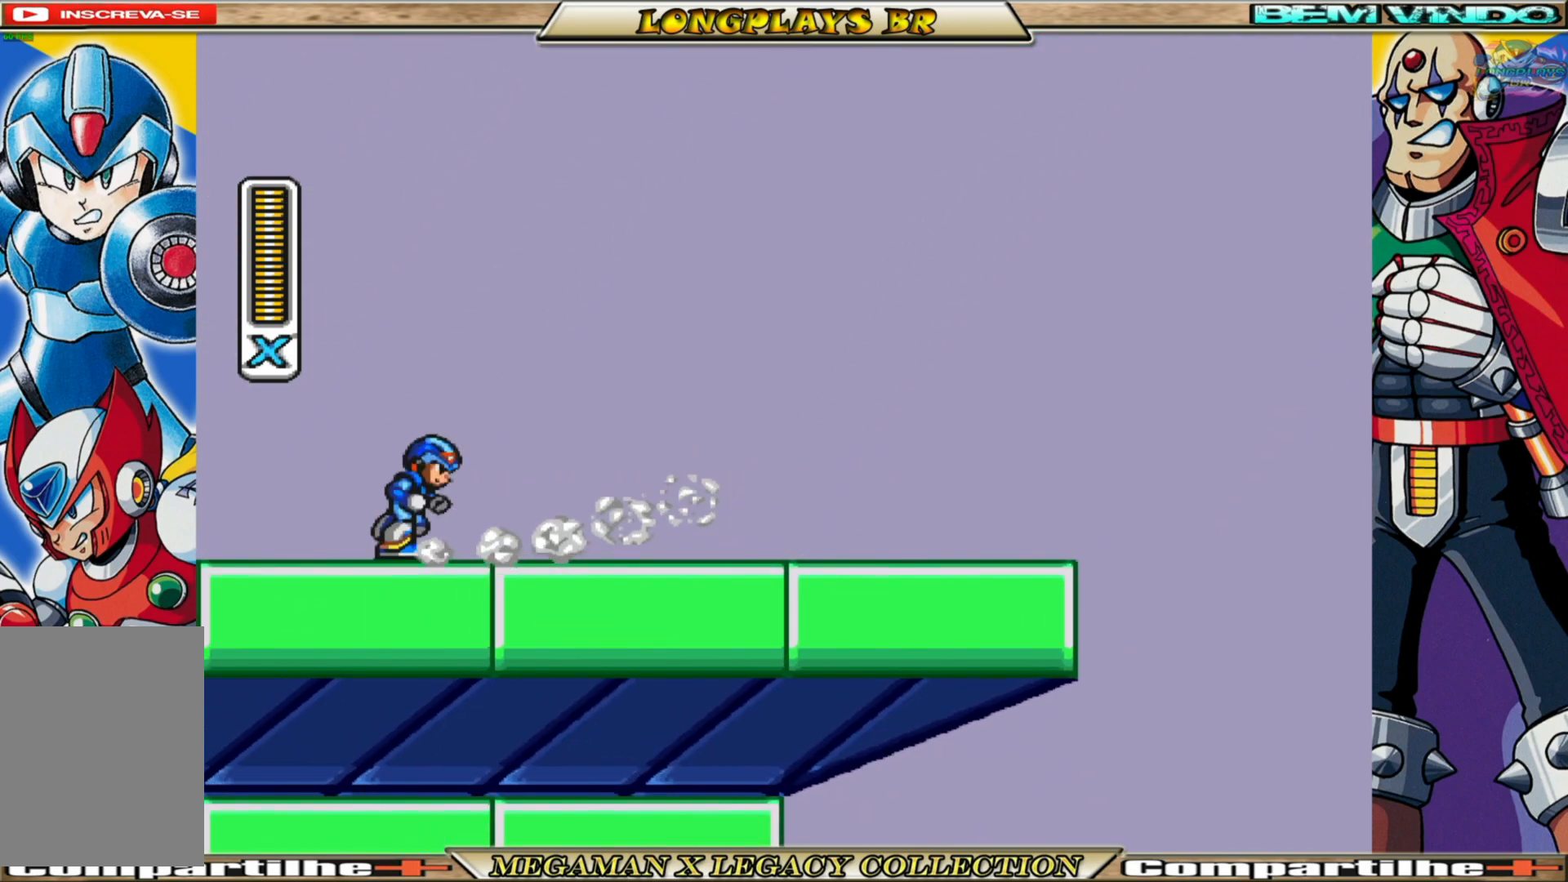
{"buttons": ["A", "B", "X", "DPAD_RIGHT"], "left_stick": "center", "right_stick": "center", "events": [[50, "B", "down"], [433, "A", "down"]]}
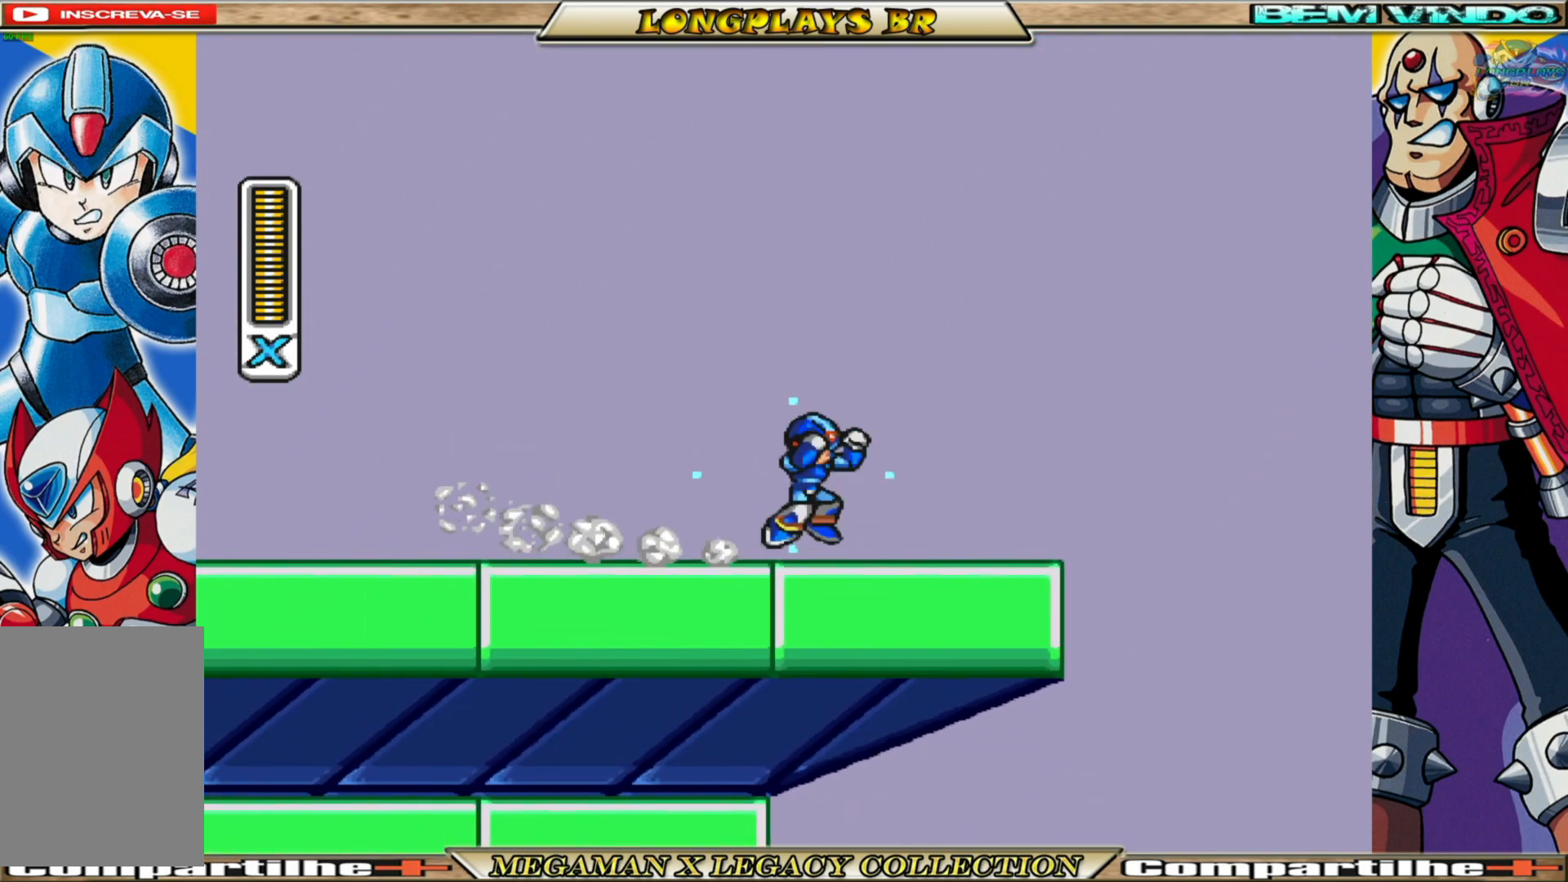
{"buttons": ["X", "DPAD_RIGHT"], "left_stick": "center", "right_stick": "center", "events": [[333, "A", "up"], [350, "B", "up"]]}